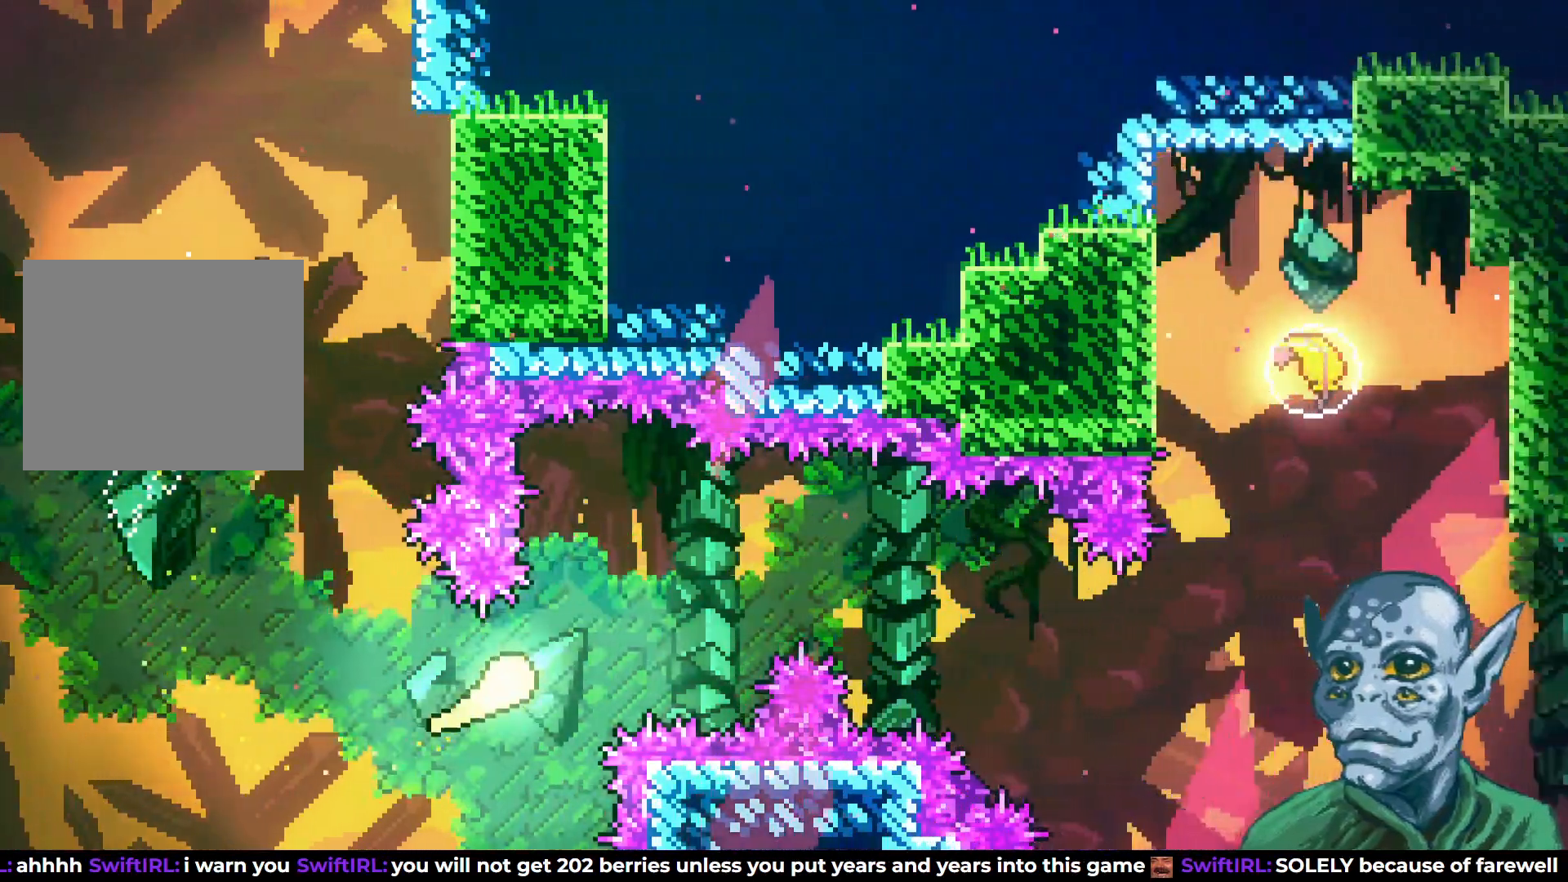
Gameplay with a controller (PlayStation layout); each line is a JSON object with the inputs held at the frame after it. "events" lists button and stick changes between this image and that frame as [ms after this image, input, new state], when the widget could be followed in between.
{"buttons": ["DPAD_RIGHT"], "left_stick": "center", "right_stick": "center", "events": [[33, "DPAD_UP", "up"]]}
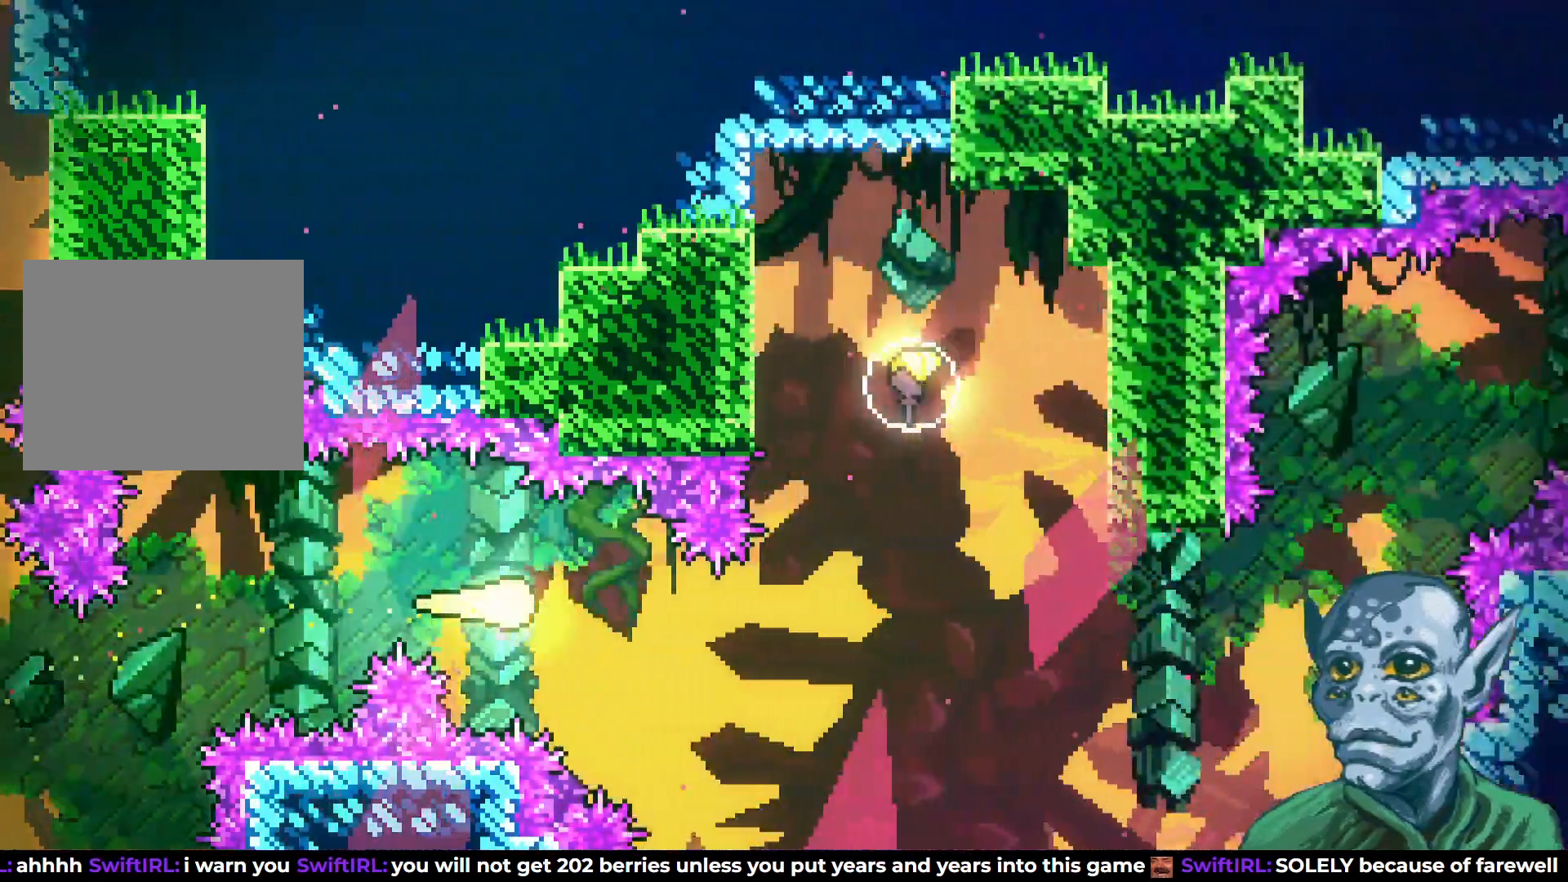
{"buttons": ["DPAD_UP"], "left_stick": "center", "right_stick": "center", "events": [[67, "DPAD_DOWN", "down"], [233, "DPAD_DOWN", "up"], [300, "DPAD_UP", "down"], [317, "DPAD_RIGHT", "up"]]}
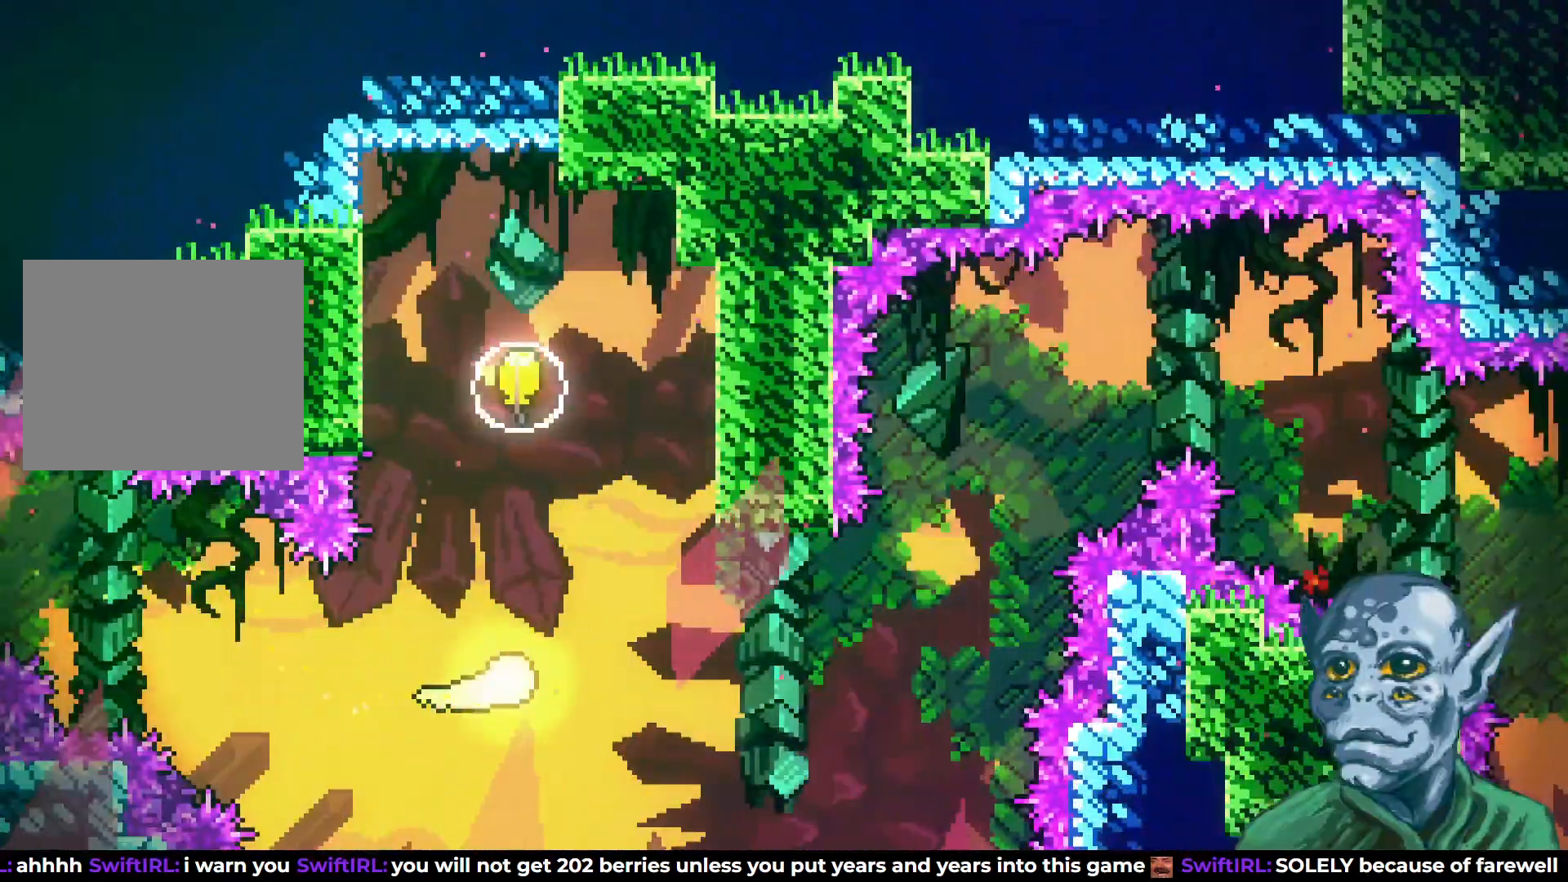
{"buttons": ["DPAD_UP"], "left_stick": "center", "right_stick": "center", "events": [[67, "SQUARE", "down"], [283, "SQUARE", "up"]]}
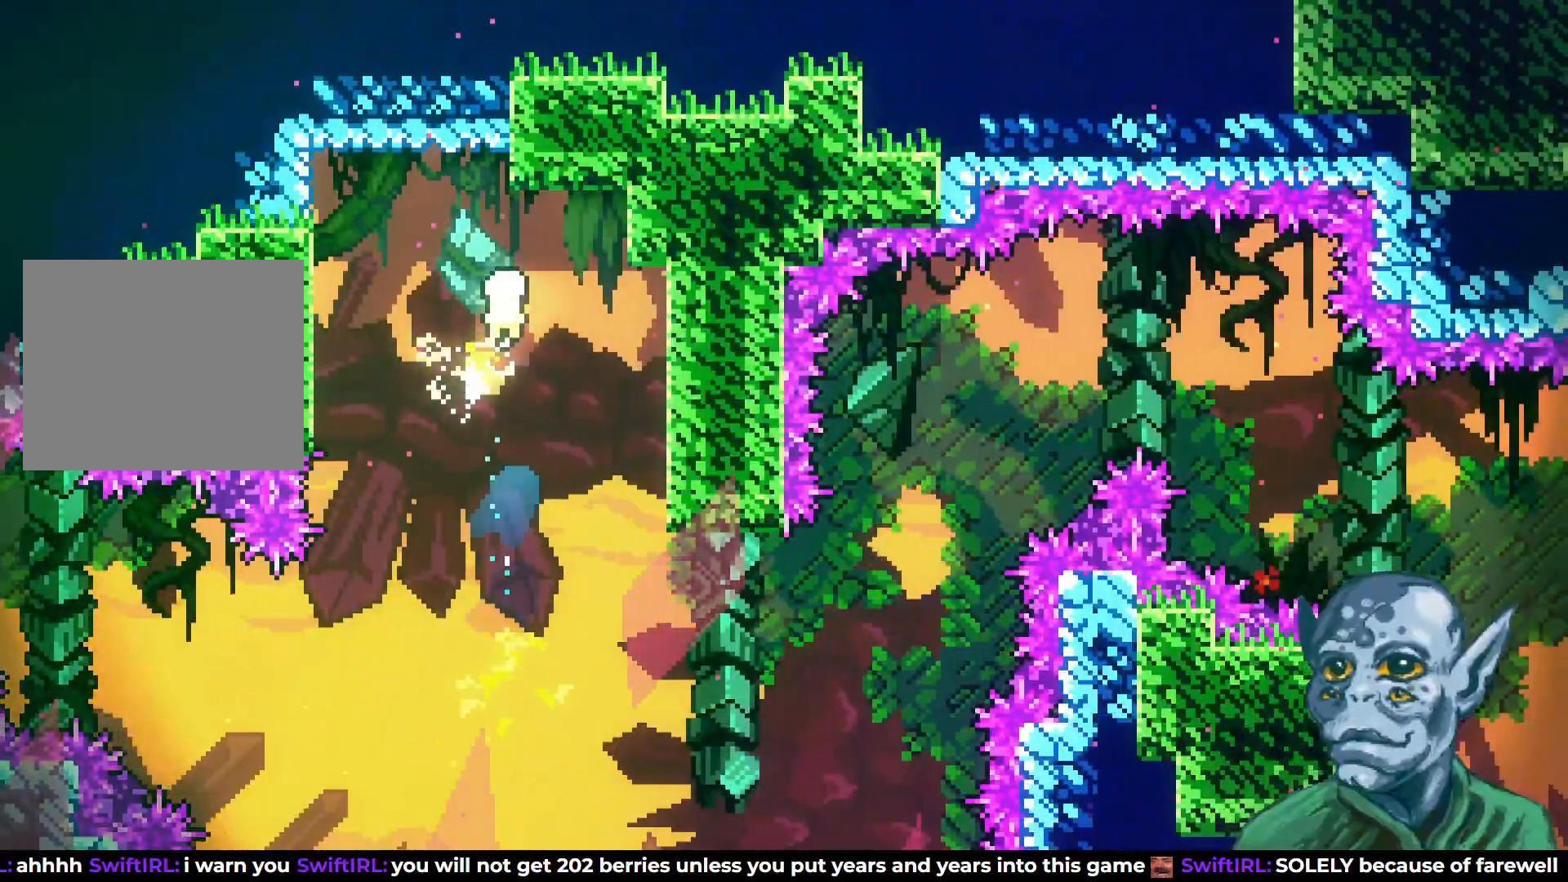
{"buttons": ["DPAD_DOWN"], "left_stick": "center", "right_stick": "center", "events": [[50, "DPAD_UP", "up"], [183, "DPAD_DOWN", "down"]]}
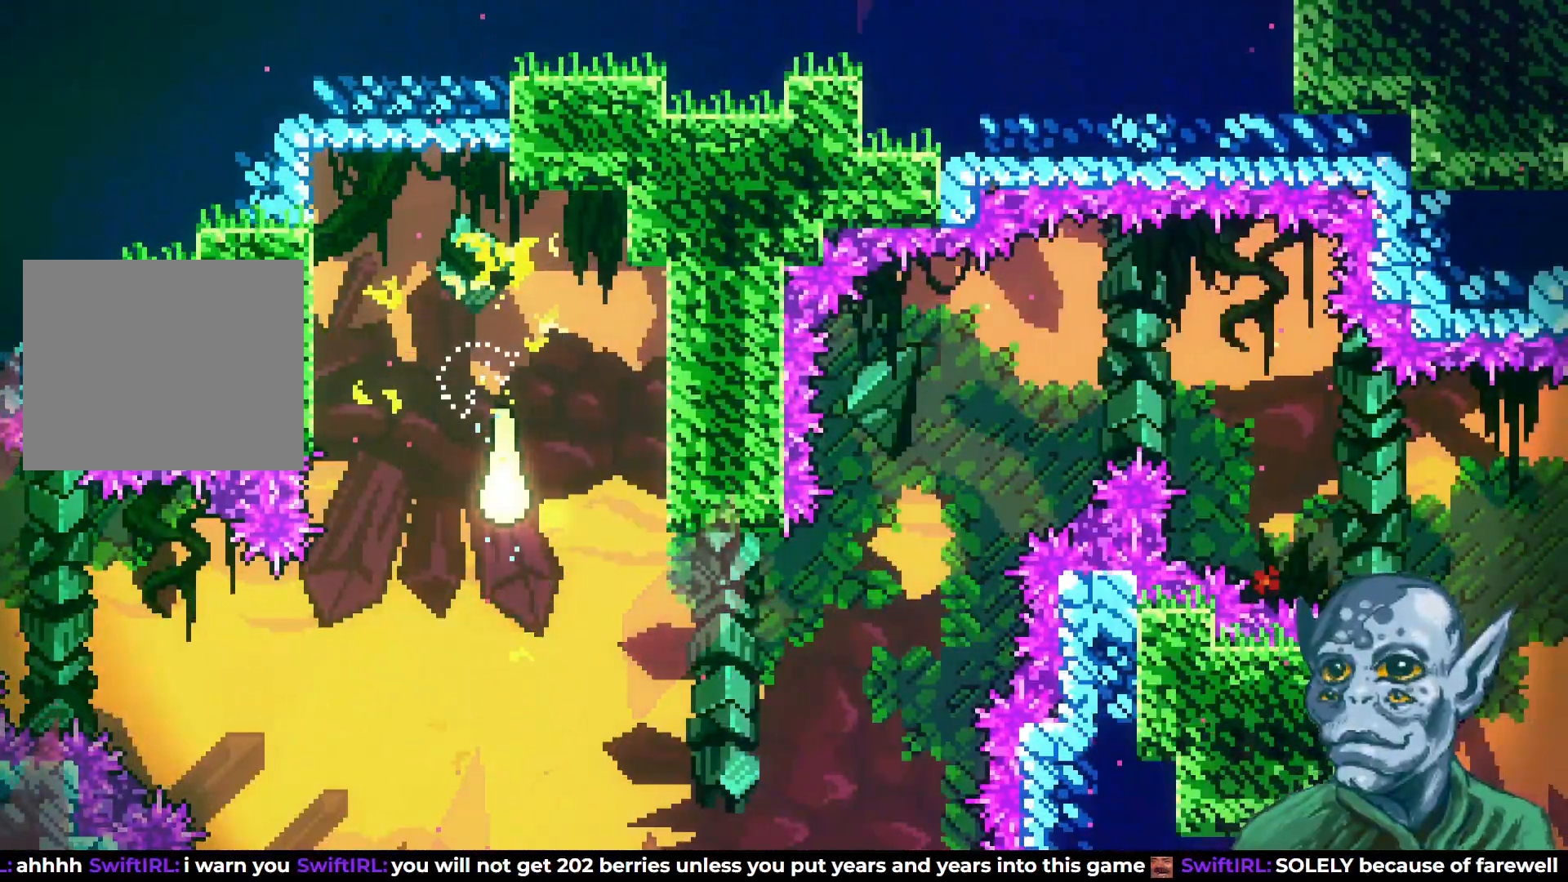
{"buttons": ["DPAD_UP", "DPAD_RIGHT"], "left_stick": "center", "right_stick": "center", "events": [[100, "DPAD_RIGHT", "down"], [167, "DPAD_DOWN", "up"], [417, "DPAD_UP", "down"]]}
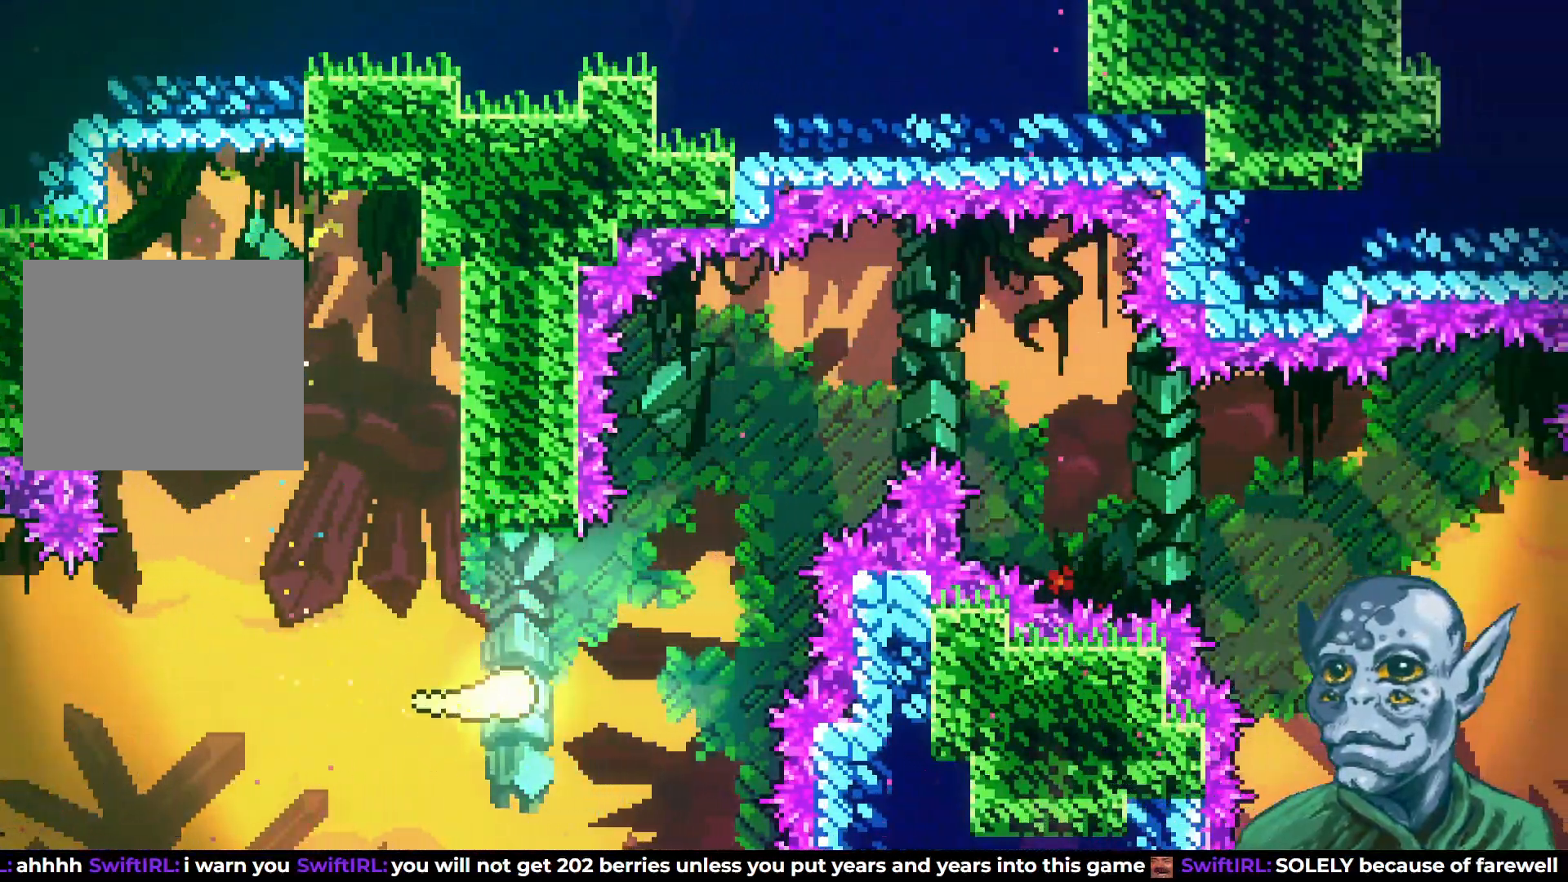
{"buttons": ["DPAD_RIGHT"], "left_stick": "center", "right_stick": "center", "events": [[233, "DPAD_RIGHT", "up"], [267, "DPAD_RIGHT", "down"], [317, "DPAD_UP", "up"], [350, "DPAD_UP", "down"], [400, "DPAD_UP", "up"]]}
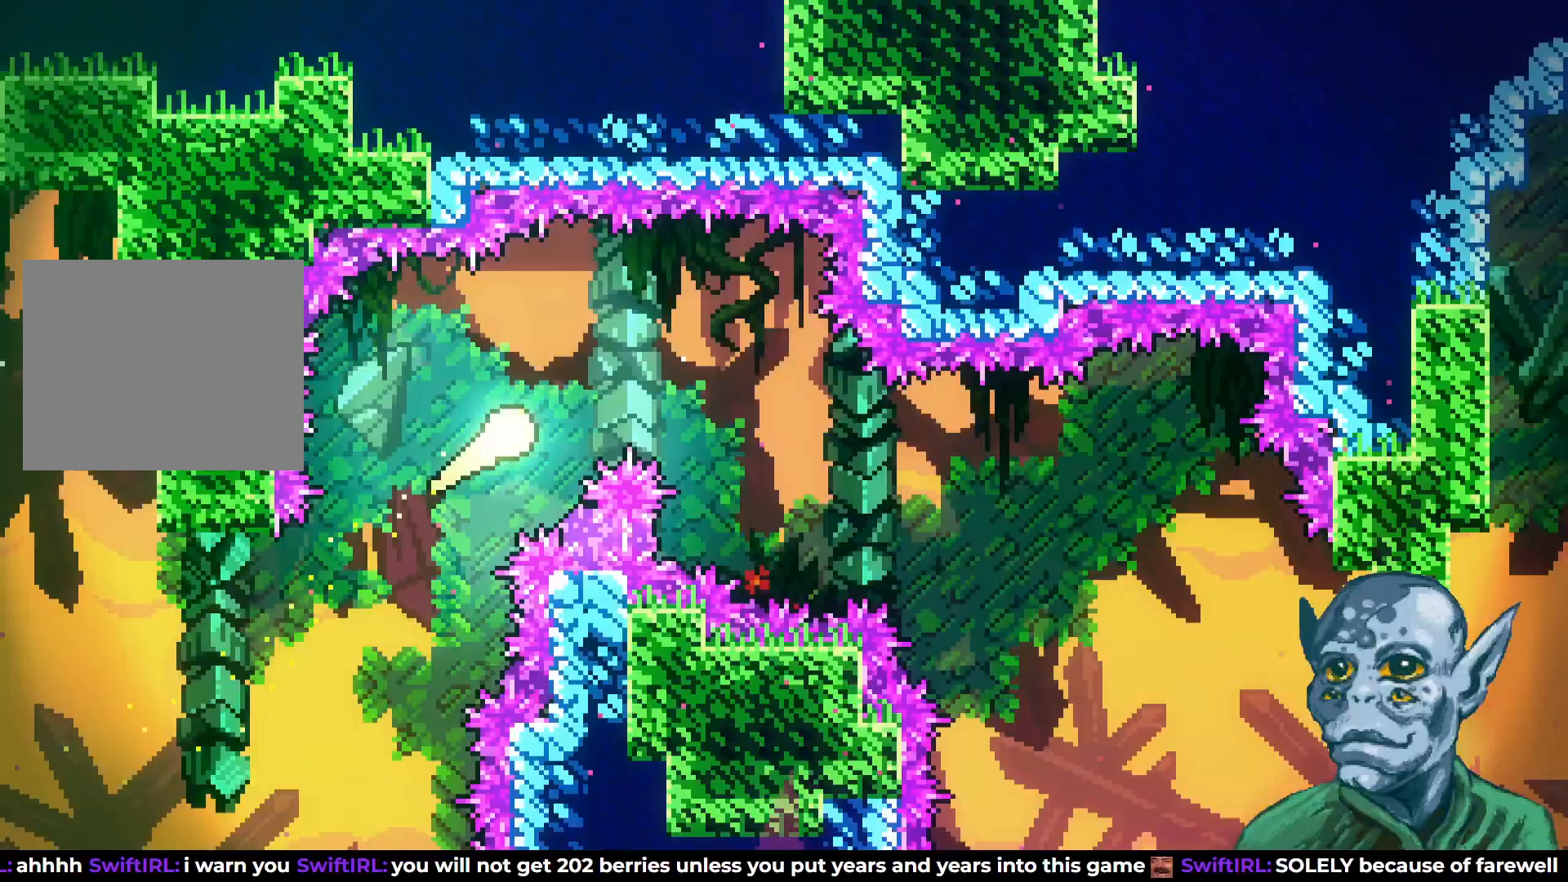
{"buttons": ["DPAD_RIGHT"], "left_stick": "center", "right_stick": "center", "events": [[250, "DPAD_DOWN", "down"], [483, "DPAD_DOWN", "up"]]}
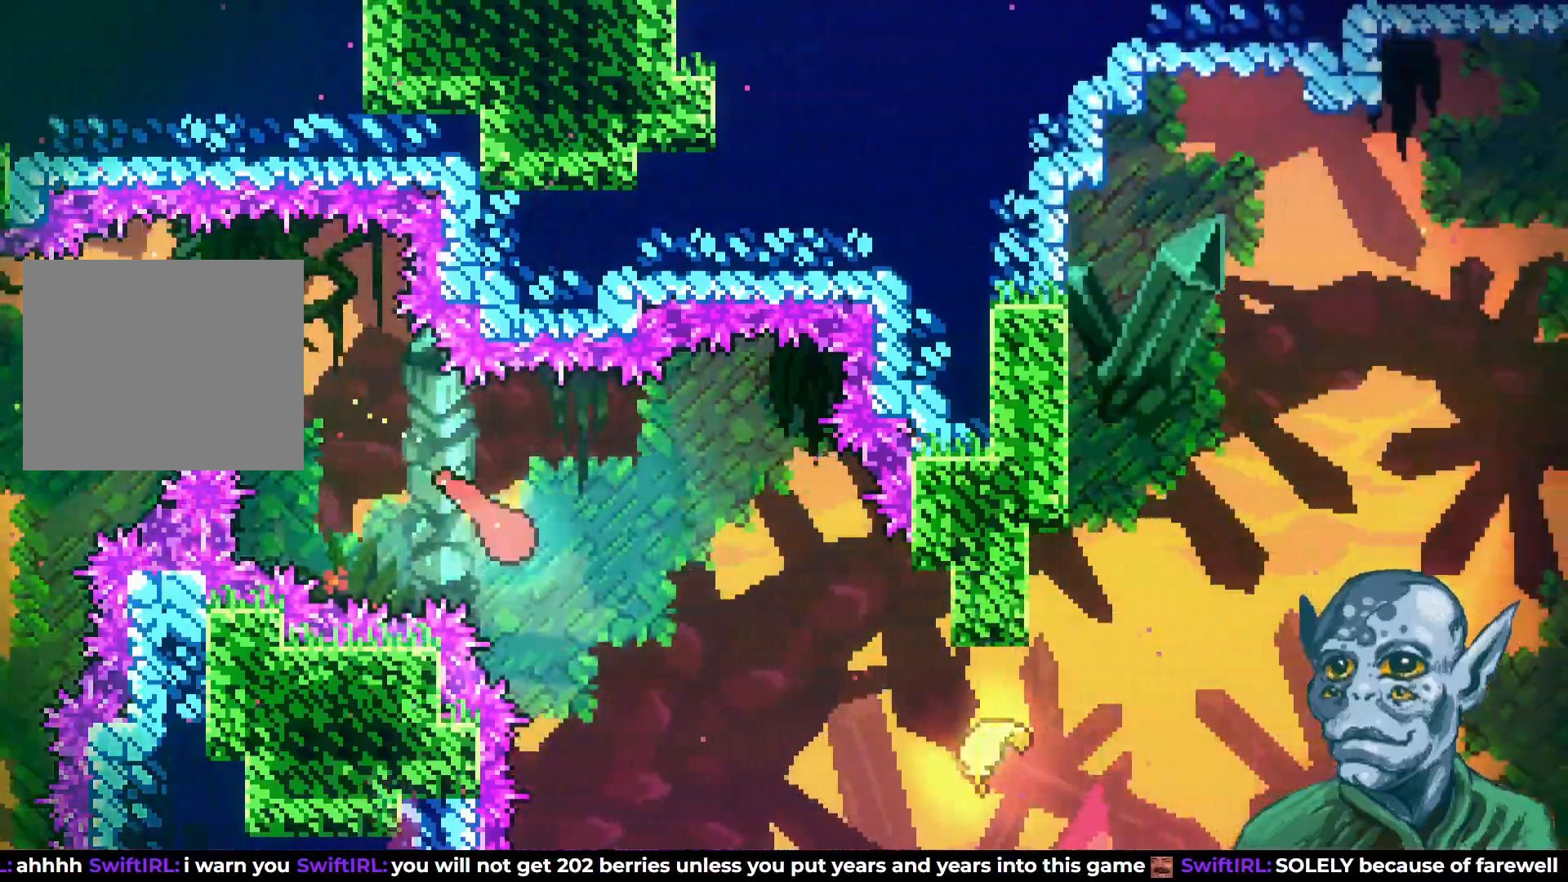
{"buttons": ["SQUARE", "DPAD_RIGHT"], "left_stick": "center", "right_stick": "center", "events": [[117, "DPAD_DOWN", "down"], [300, "DPAD_DOWN", "up"], [450, "SQUARE", "down"]]}
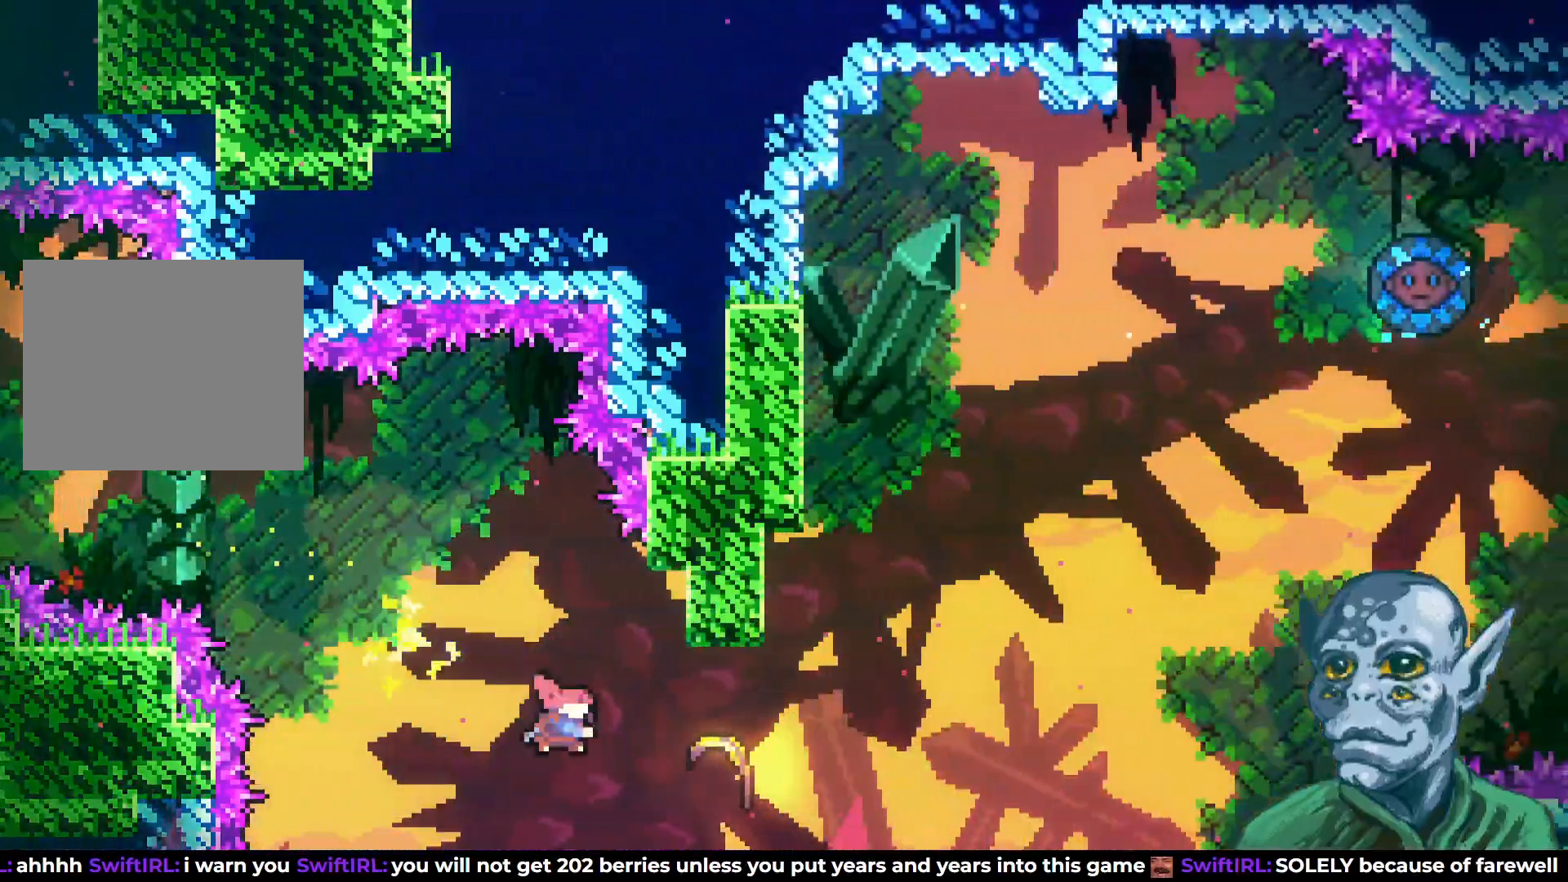
{"buttons": ["DPAD_UP"], "left_stick": "center", "right_stick": "center", "events": [[67, "SQUARE", "up"], [383, "DPAD_RIGHT", "up"], [483, "DPAD_UP", "down"]]}
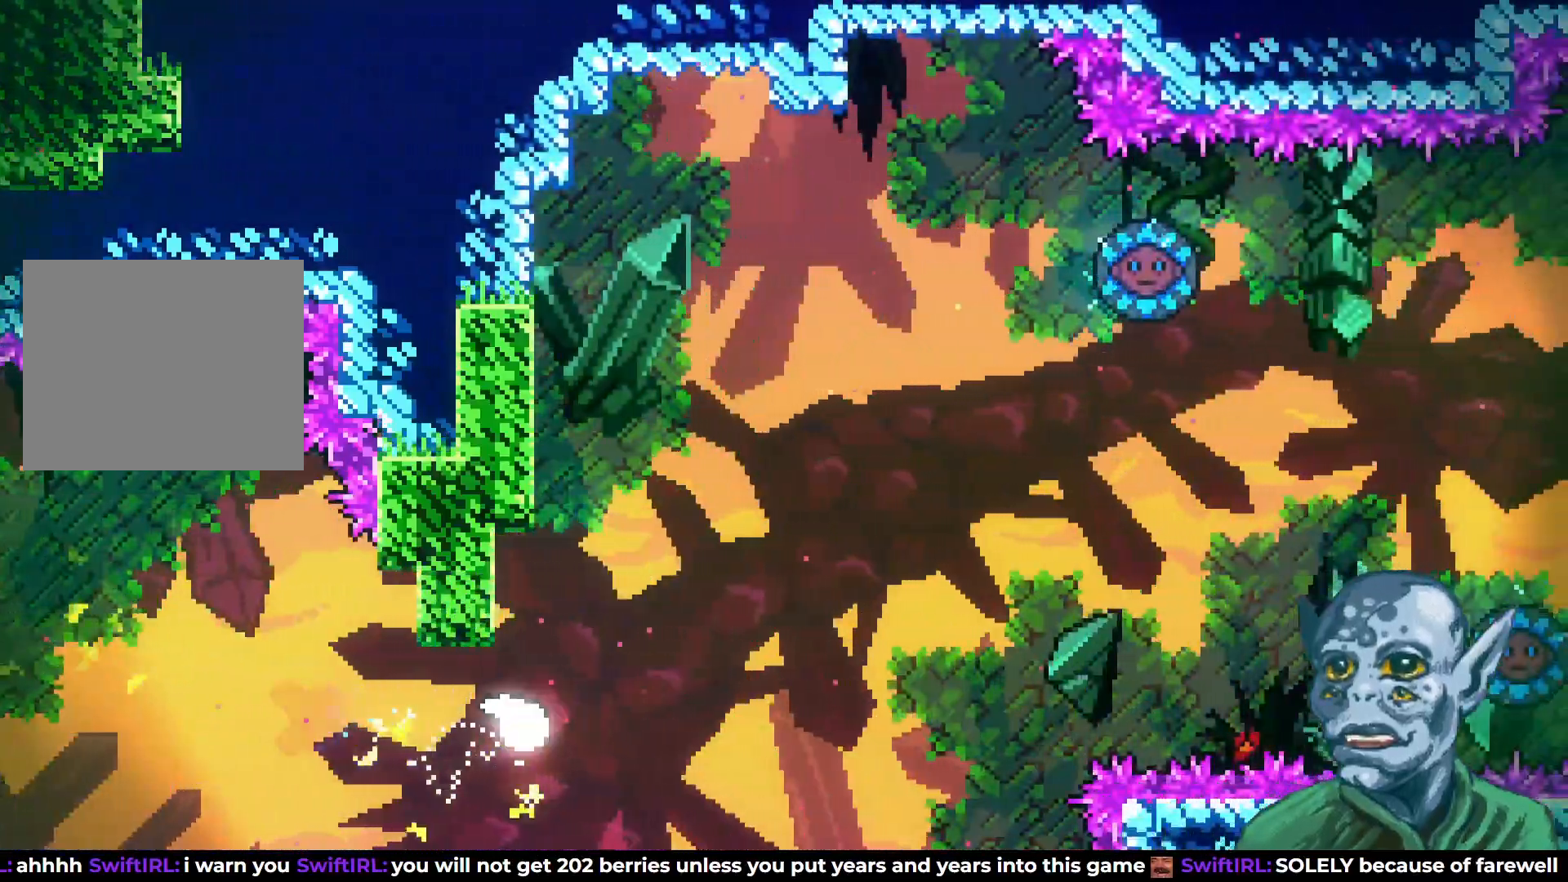
{"buttons": ["DPAD_UP", "DPAD_RIGHT"], "left_stick": "center", "right_stick": "center", "events": [[33, "DPAD_RIGHT", "down"], [333, "DPAD_RIGHT", "up"], [400, "DPAD_RIGHT", "down"]]}
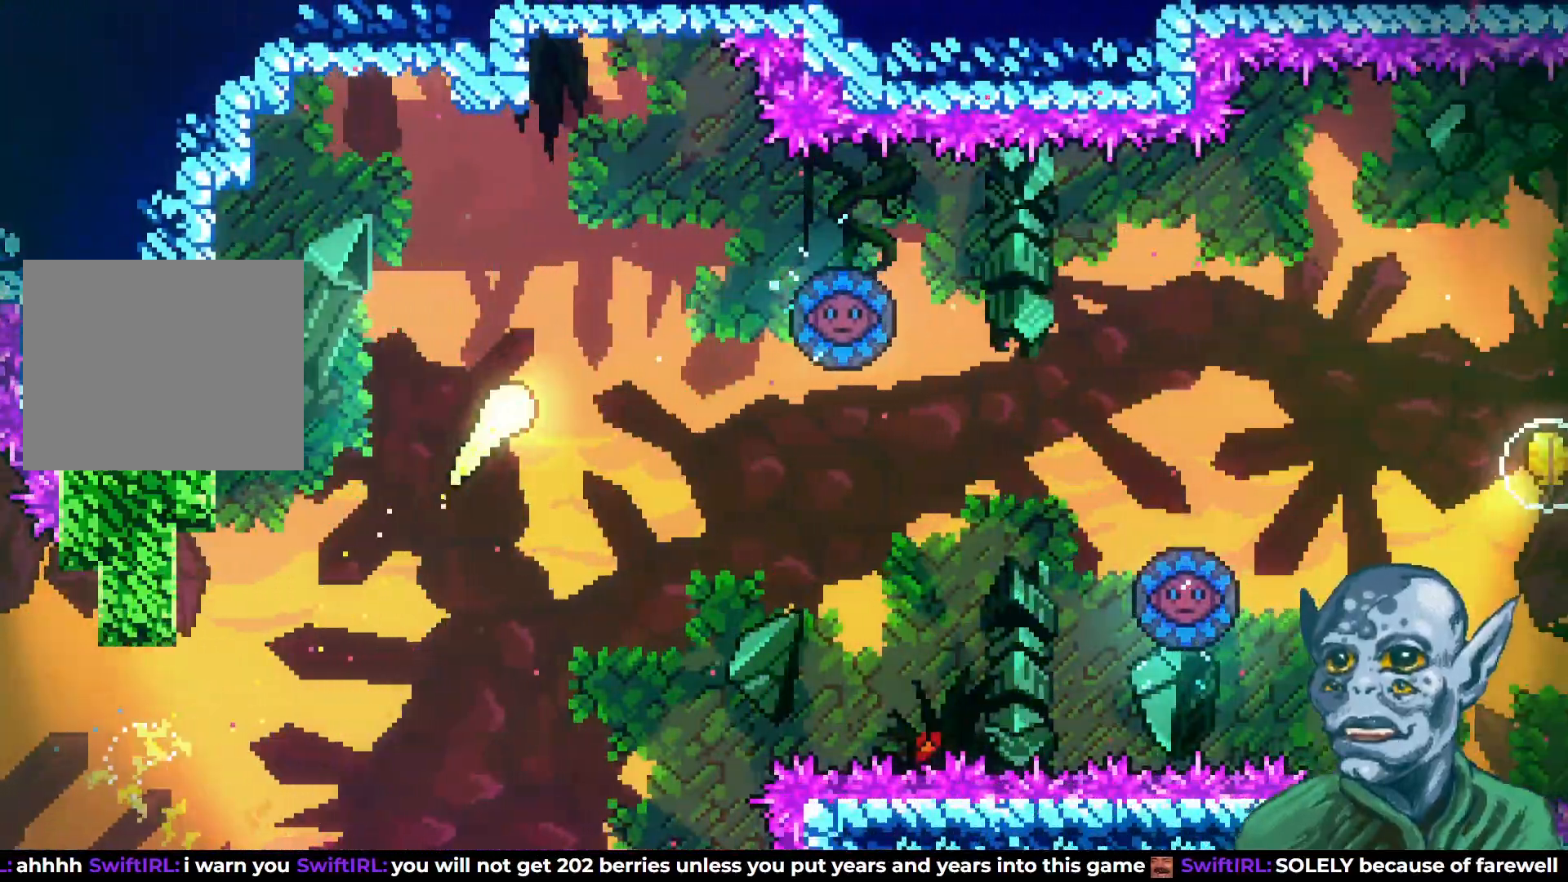
{"buttons": ["DPAD_DOWN", "DPAD_RIGHT"], "left_stick": "center", "right_stick": "center", "events": [[50, "DPAD_UP", "up"], [383, "DPAD_DOWN", "down"]]}
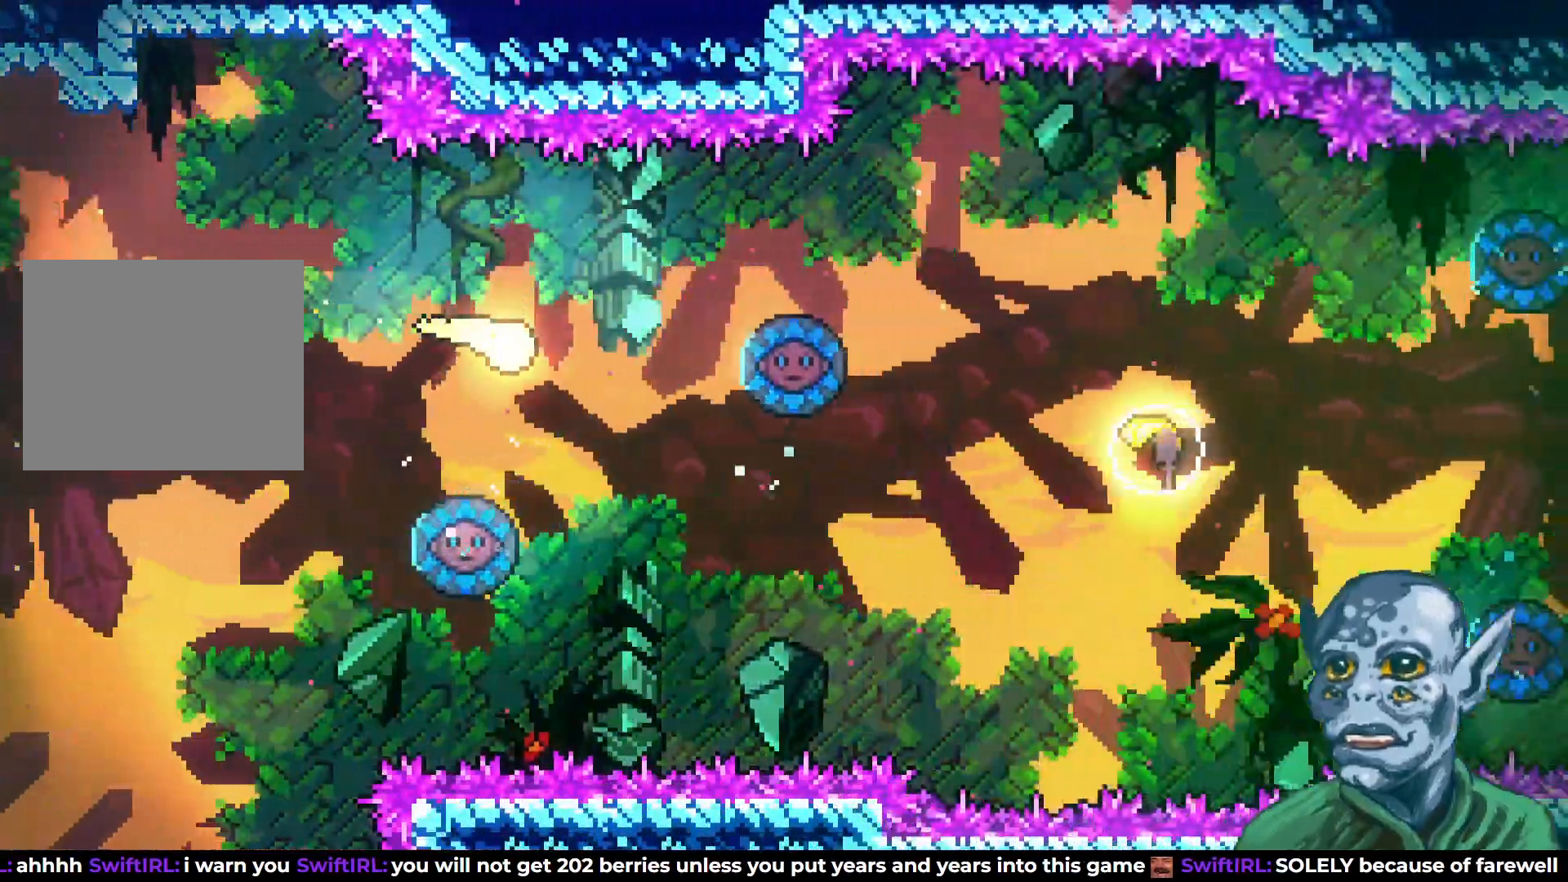
{"buttons": ["DPAD_UP", "DPAD_RIGHT"], "left_stick": "center", "right_stick": "center", "events": [[167, "DPAD_DOWN", "up"], [433, "DPAD_UP", "down"], [467, "DPAD_RIGHT", "up"], [500, "DPAD_RIGHT", "down"]]}
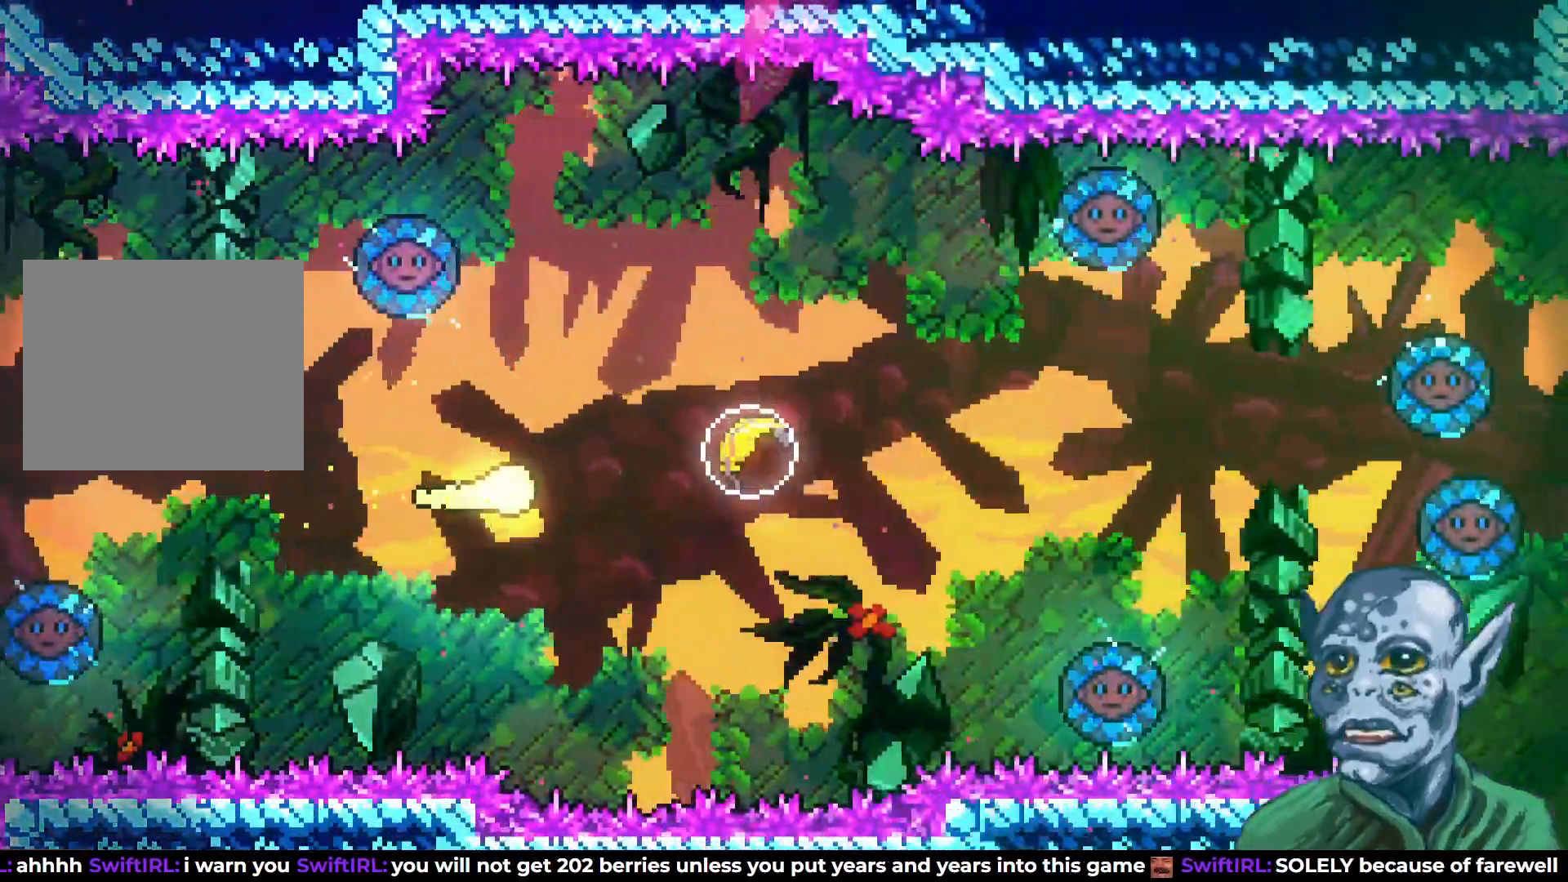
{"buttons": ["DPAD_RIGHT"], "left_stick": "center", "right_stick": "center", "events": [[100, "DPAD_UP", "up"], [150, "SQUARE", "down"], [283, "SQUARE", "up"]]}
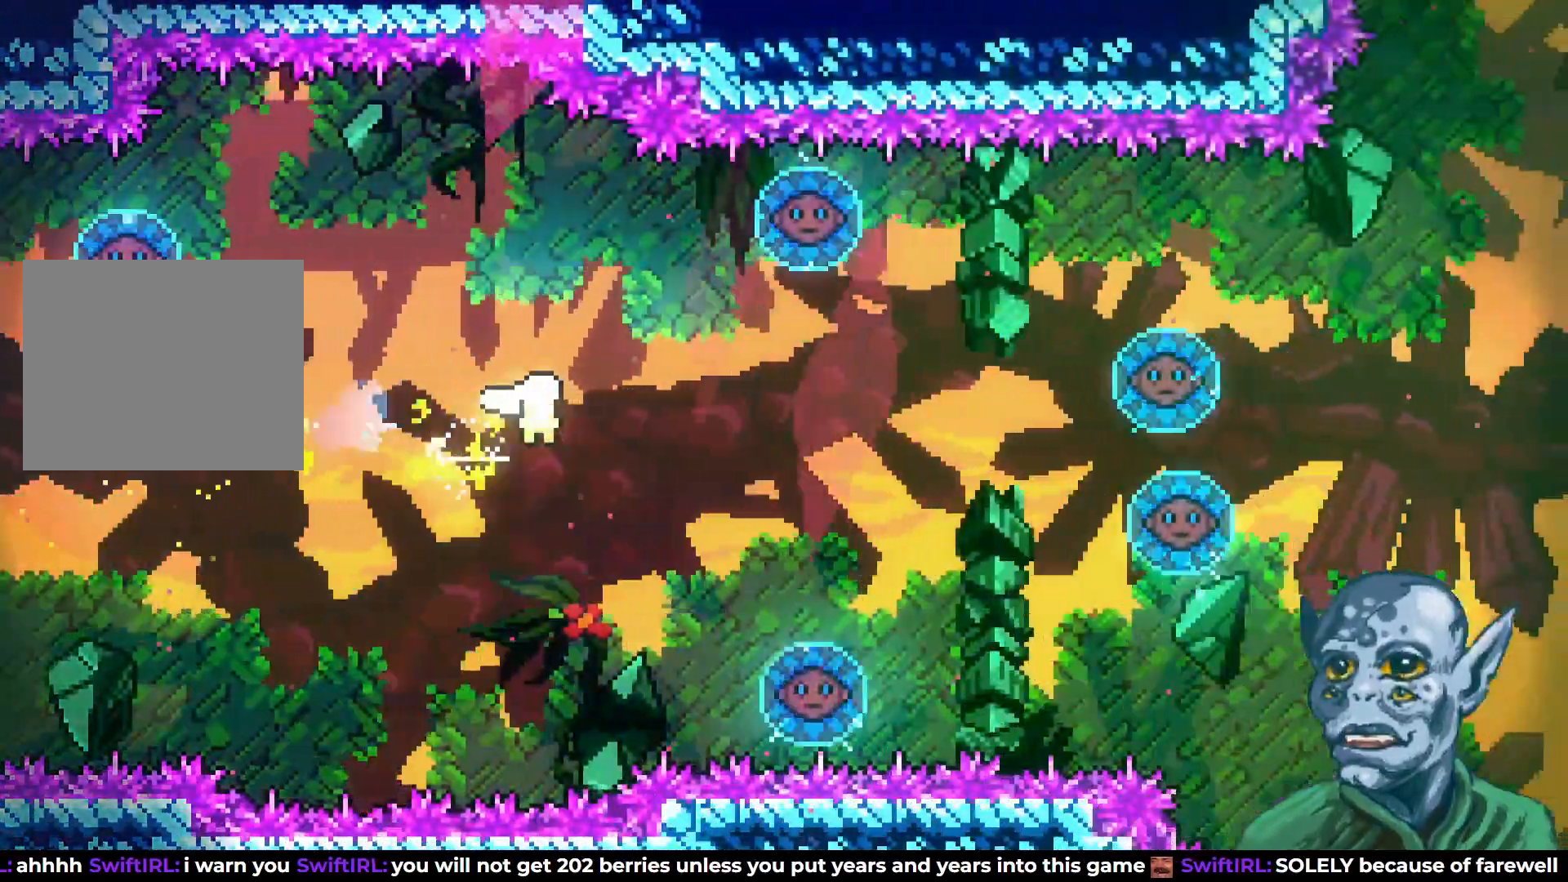
{"buttons": ["DPAD_UP"], "left_stick": "center", "right_stick": "center", "events": [[50, "DPAD_UP", "down"], [83, "DPAD_RIGHT", "up"], [217, "DPAD_RIGHT", "down"], [333, "DPAD_UP", "up"], [367, "DPAD_UP", "down"], [433, "DPAD_RIGHT", "up"]]}
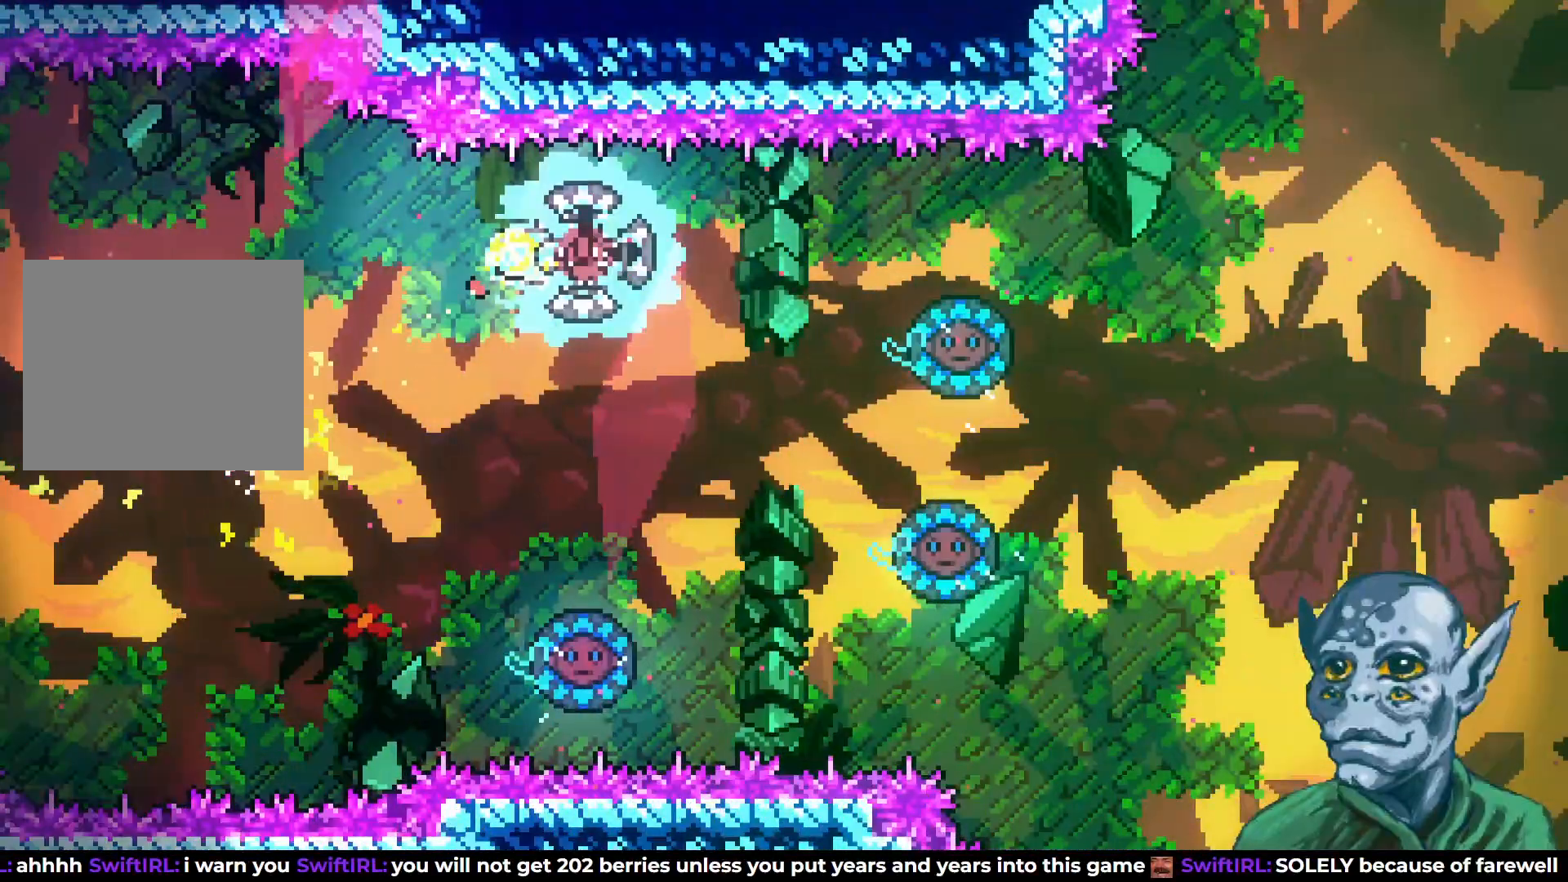
{"buttons": [], "left_stick": "center", "right_stick": "center", "events": [[50, "DPAD_RIGHT", "down"], [83, "DPAD_UP", "up"], [333, "DPAD_RIGHT", "up"]]}
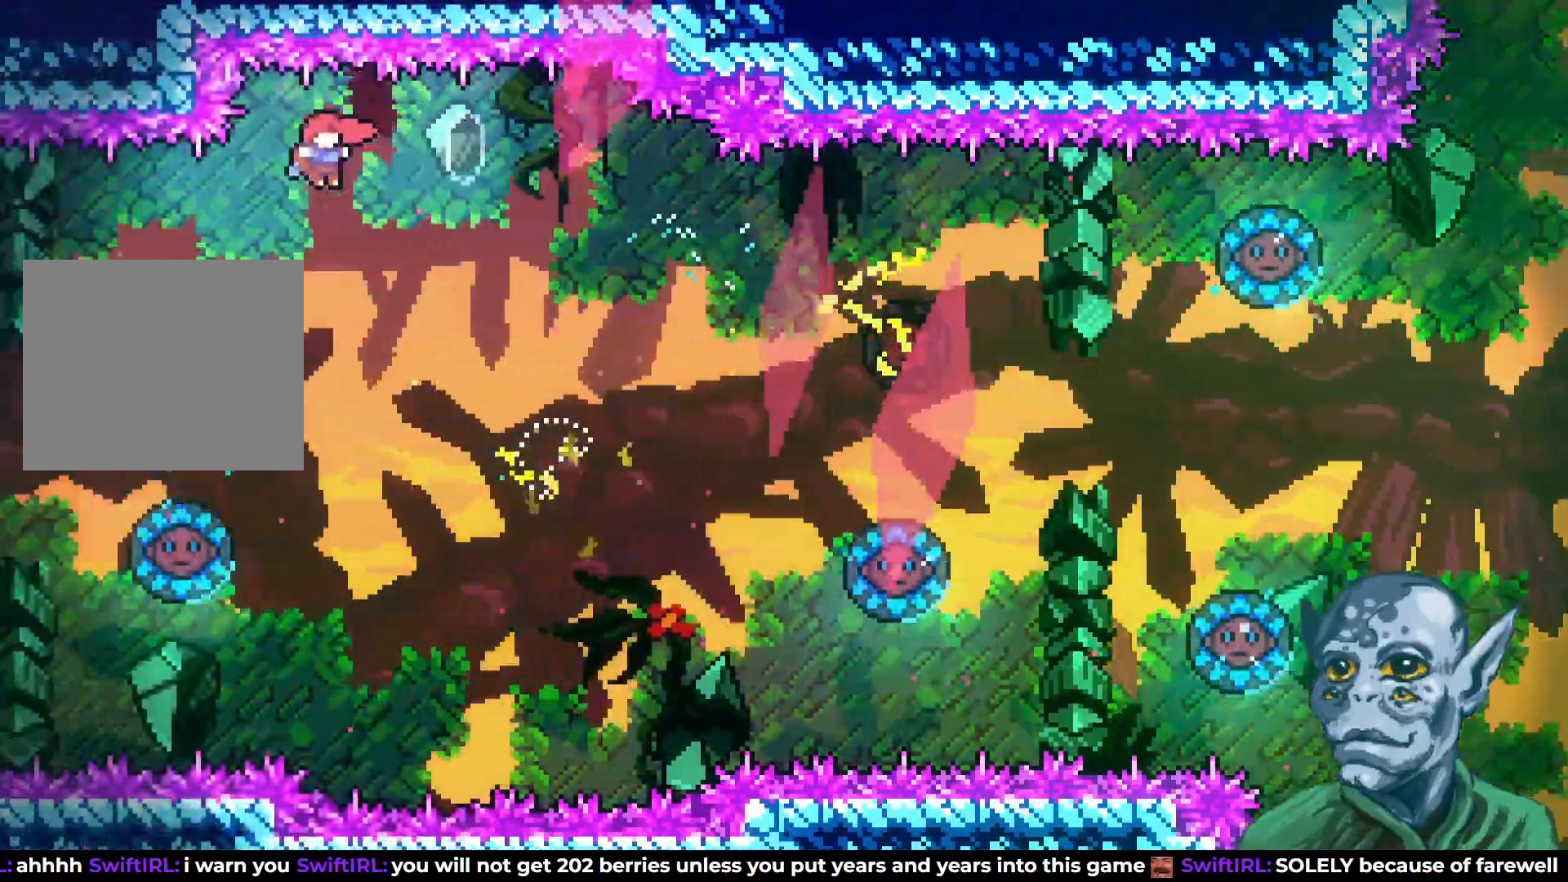
{"buttons": ["DPAD_UP", "DPAD_RIGHT"], "left_stick": "center", "right_stick": "center", "events": [[217, "DPAD_LEFT", "down"], [283, "DPAD_UP", "down"], [383, "SQUARE", "down"], [467, "DPAD_LEFT", "up"], [500, "DPAD_RIGHT", "down"], [500, "SQUARE", "up"]]}
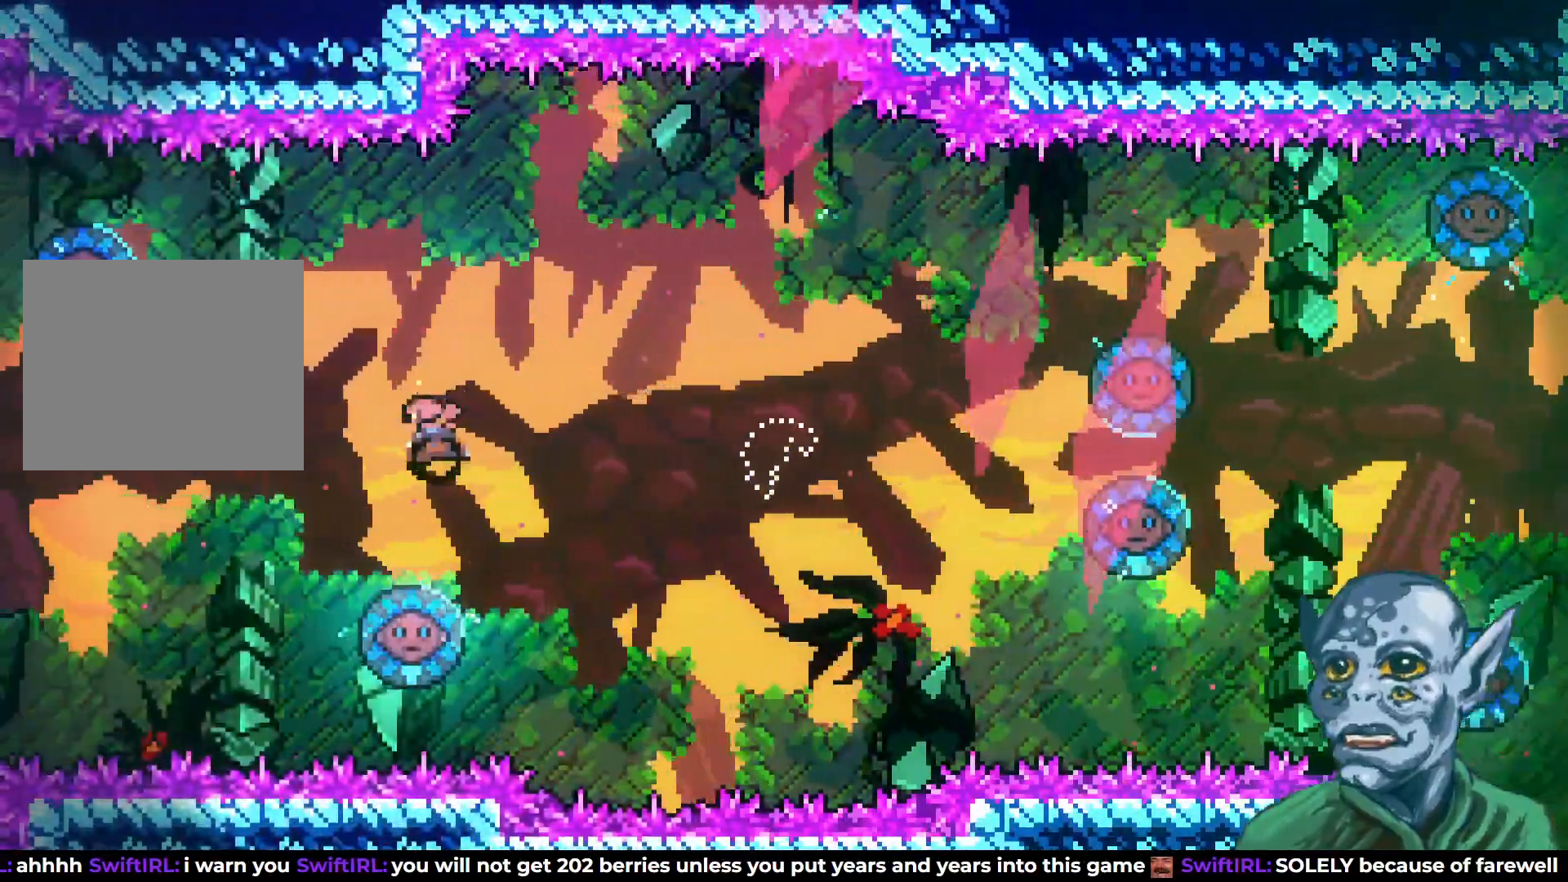
{"buttons": ["DPAD_LEFT"], "left_stick": "center", "right_stick": "center", "events": [[17, "DPAD_UP", "up"], [200, "DPAD_UP", "down"], [217, "DPAD_RIGHT", "up"], [333, "DPAD_UP", "up"], [417, "DPAD_LEFT", "down"]]}
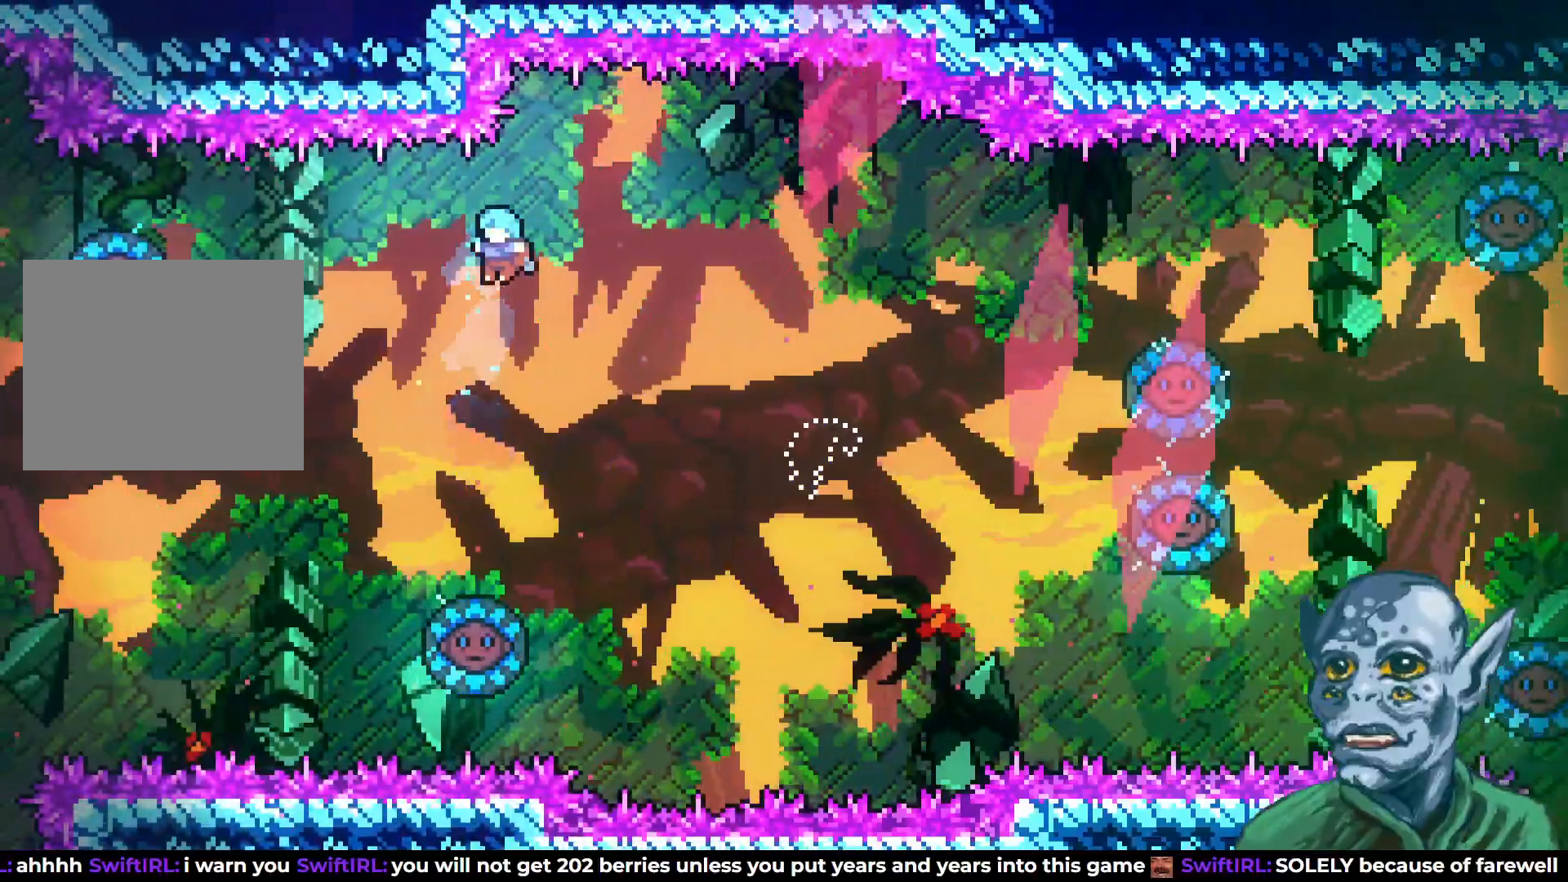
{"buttons": ["DPAD_RIGHT"], "left_stick": "center", "right_stick": "center", "events": [[50, "DPAD_LEFT", "up"], [217, "DPAD_RIGHT", "down"]]}
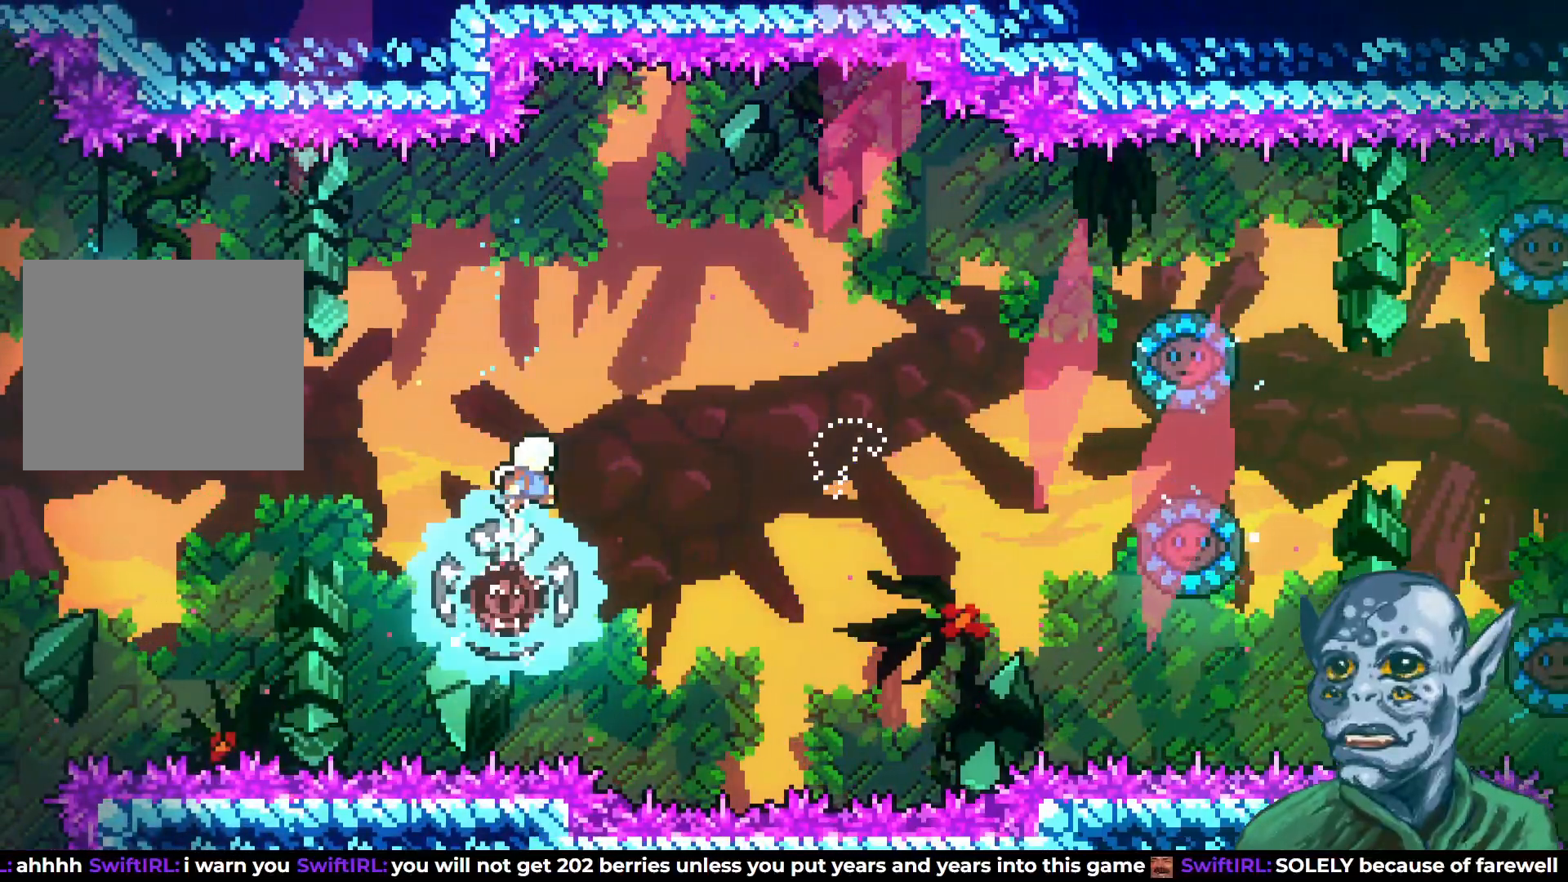
{"buttons": [], "left_stick": "center", "right_stick": "center", "events": [[250, "DPAD_RIGHT", "up"]]}
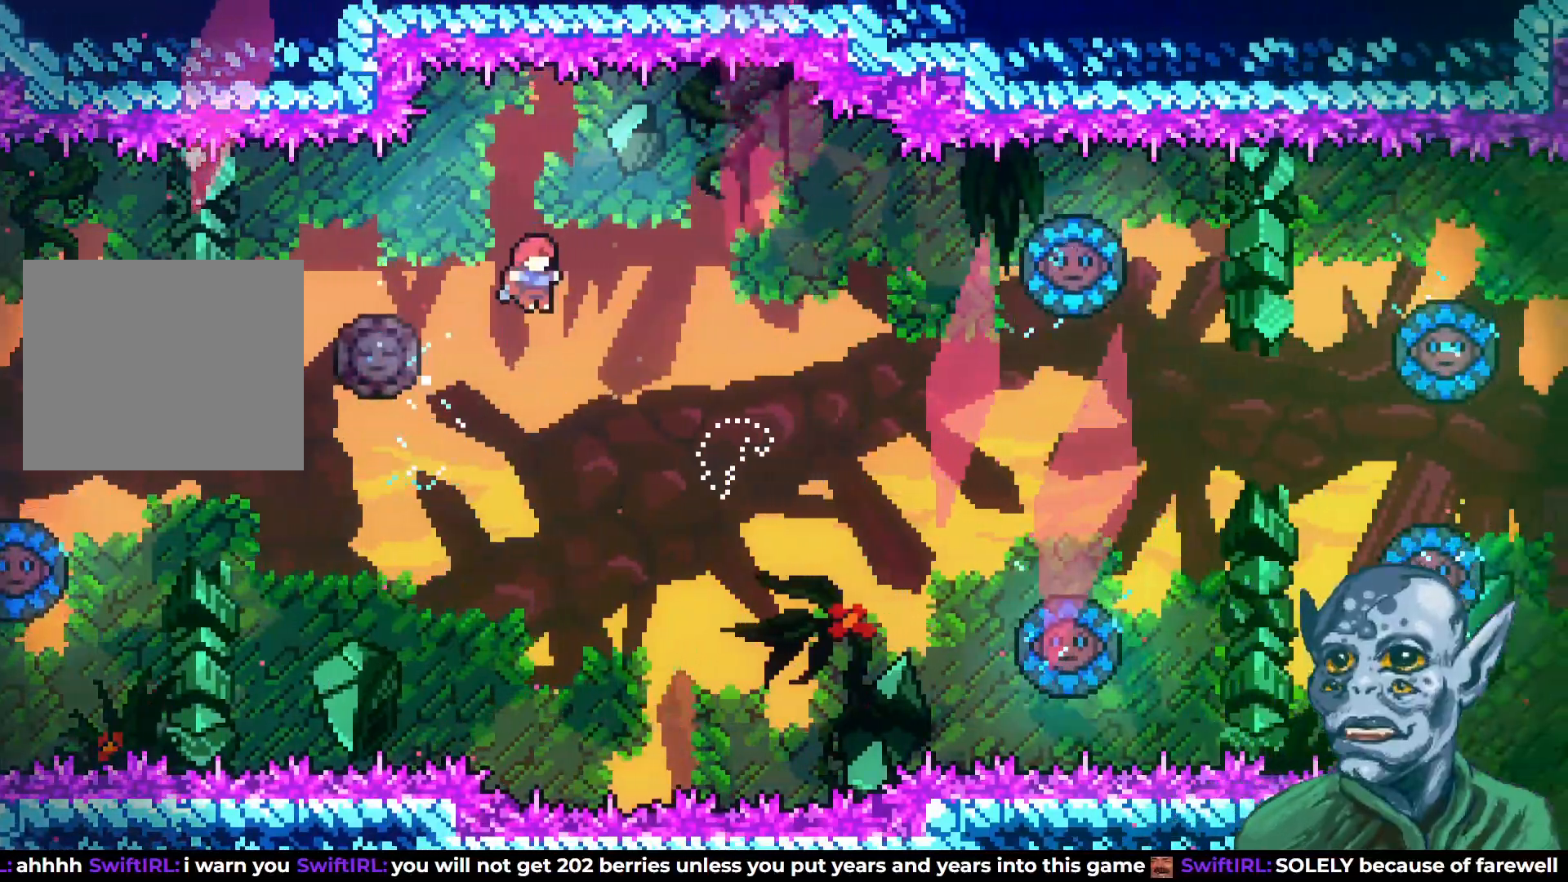
{"buttons": ["SQUARE", "DPAD_UP", "DPAD_RIGHT"], "left_stick": "center", "right_stick": "center", "events": [[317, "DPAD_UP", "down"], [333, "DPAD_RIGHT", "down"], [417, "SQUARE", "down"]]}
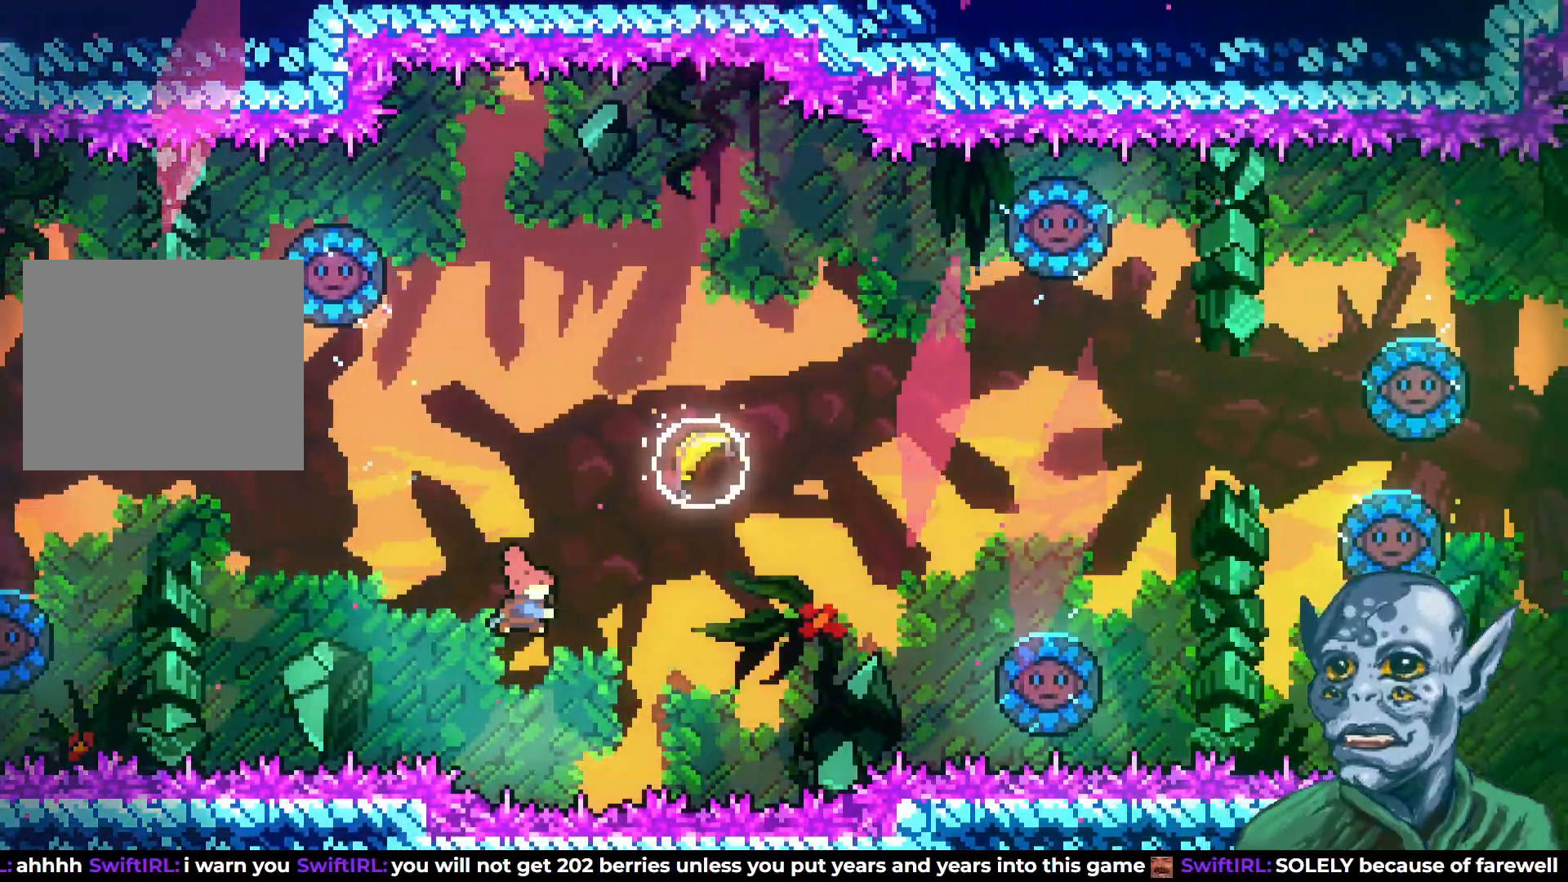
{"buttons": ["DPAD_RIGHT"], "left_stick": "center", "right_stick": "center", "events": [[133, "DPAD_UP", "up"], [150, "SQUARE", "up"]]}
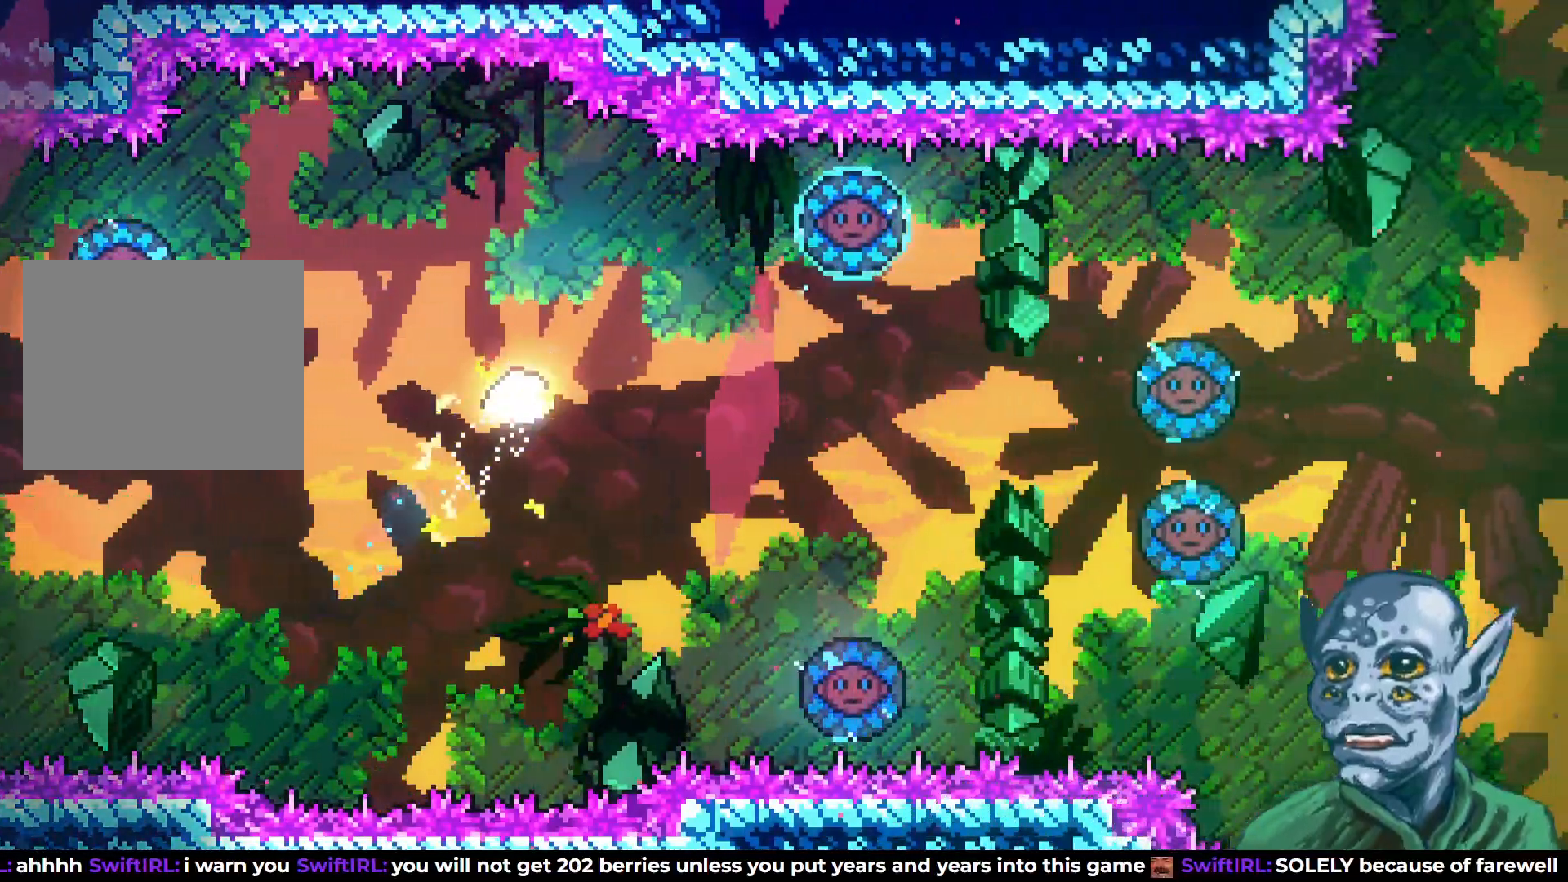
{"buttons": ["DPAD_DOWN", "DPAD_RIGHT"], "left_stick": "center", "right_stick": "center", "events": [[400, "DPAD_DOWN", "down"]]}
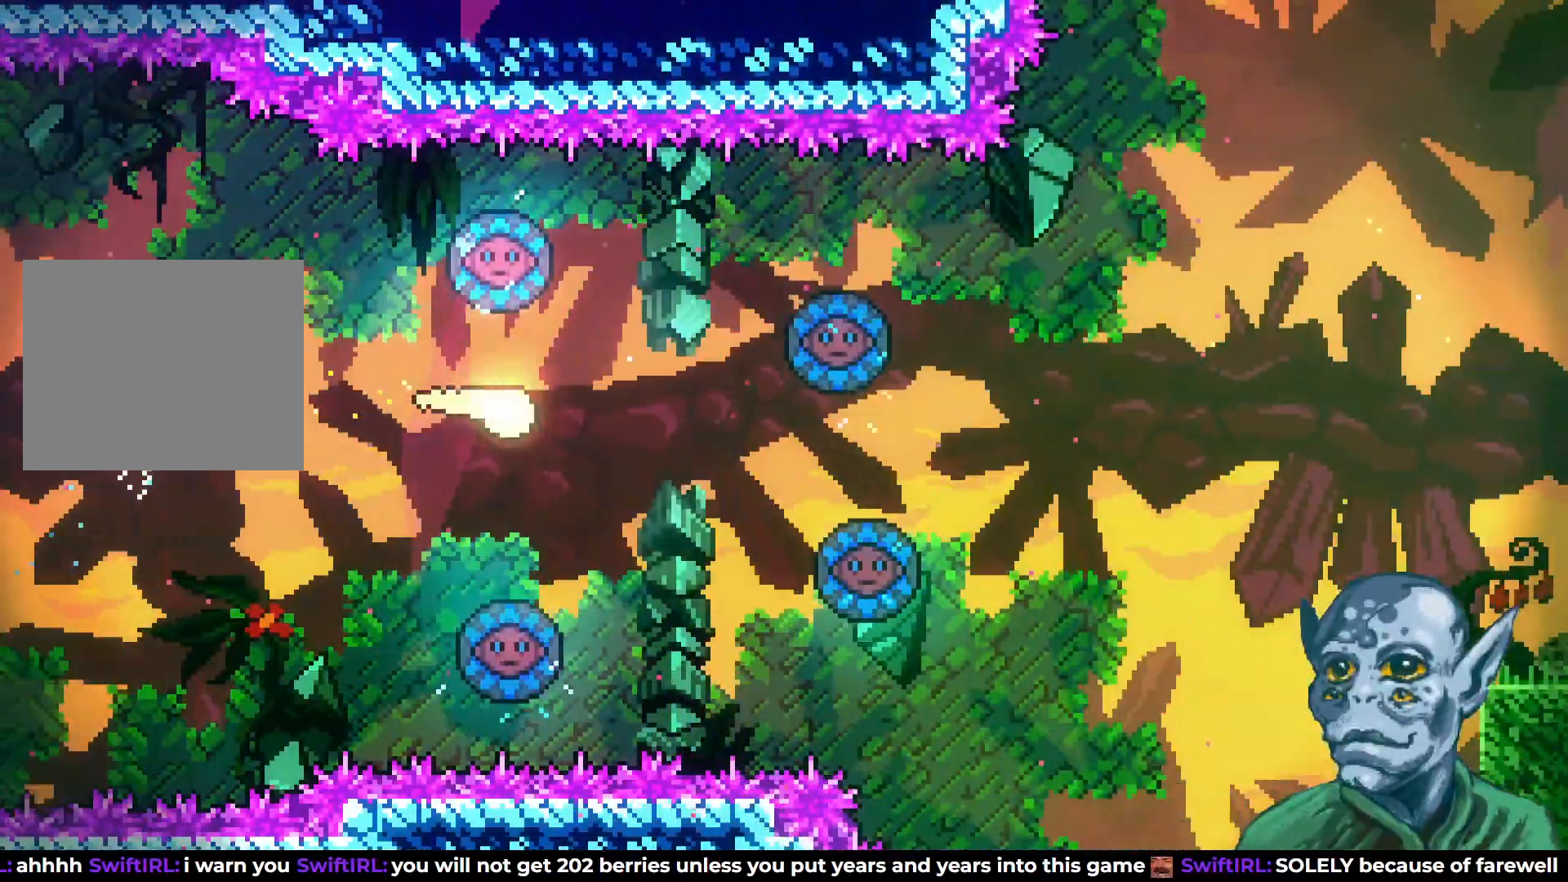
{"buttons": ["DPAD_RIGHT"], "left_stick": "center", "right_stick": "center", "events": [[17, "DPAD_DOWN", "up"], [300, "DPAD_UP", "down"], [350, "DPAD_UP", "up"]]}
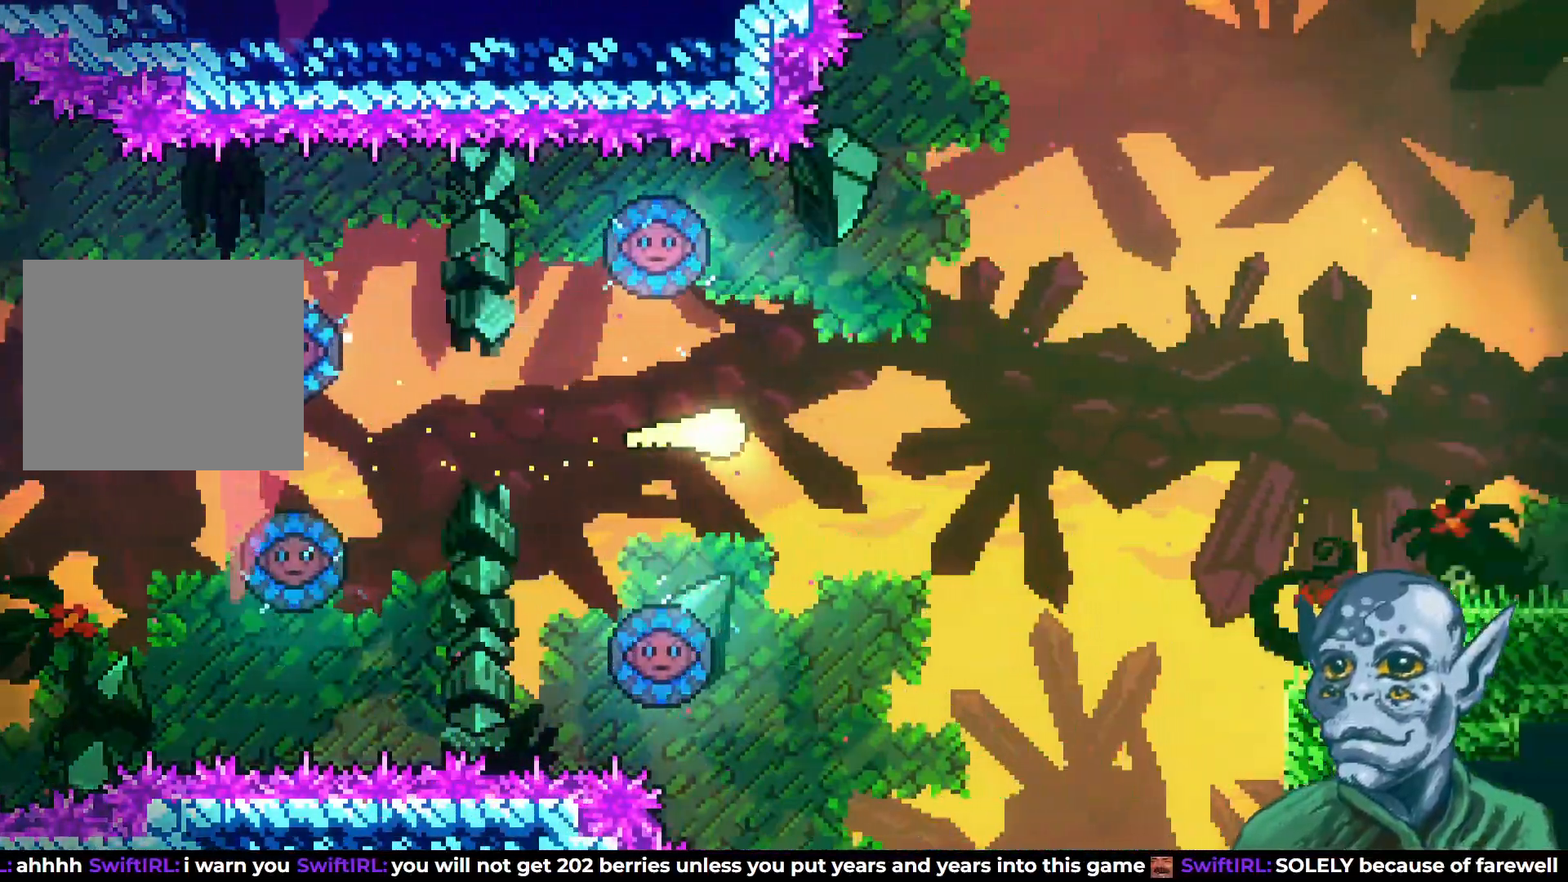
{"buttons": ["DPAD_RIGHT"], "left_stick": "center", "right_stick": "center", "events": []}
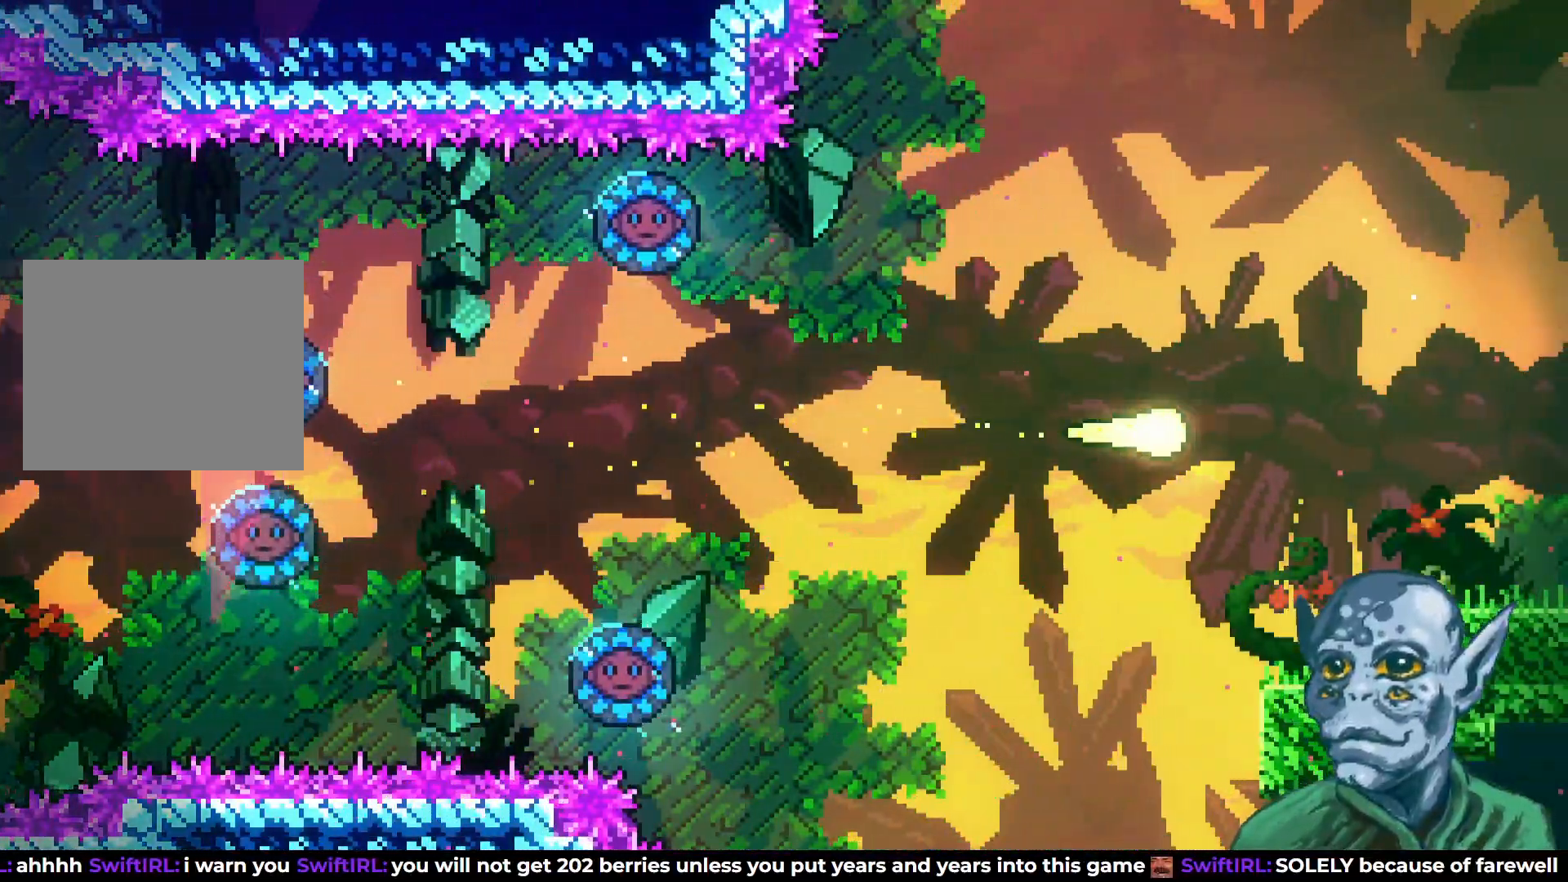
{"buttons": ["DPAD_DOWN", "DPAD_RIGHT"], "left_stick": "center", "right_stick": "center", "events": [[250, "DPAD_DOWN", "down"], [283, "SQUARE", "down"], [433, "SQUARE", "up"]]}
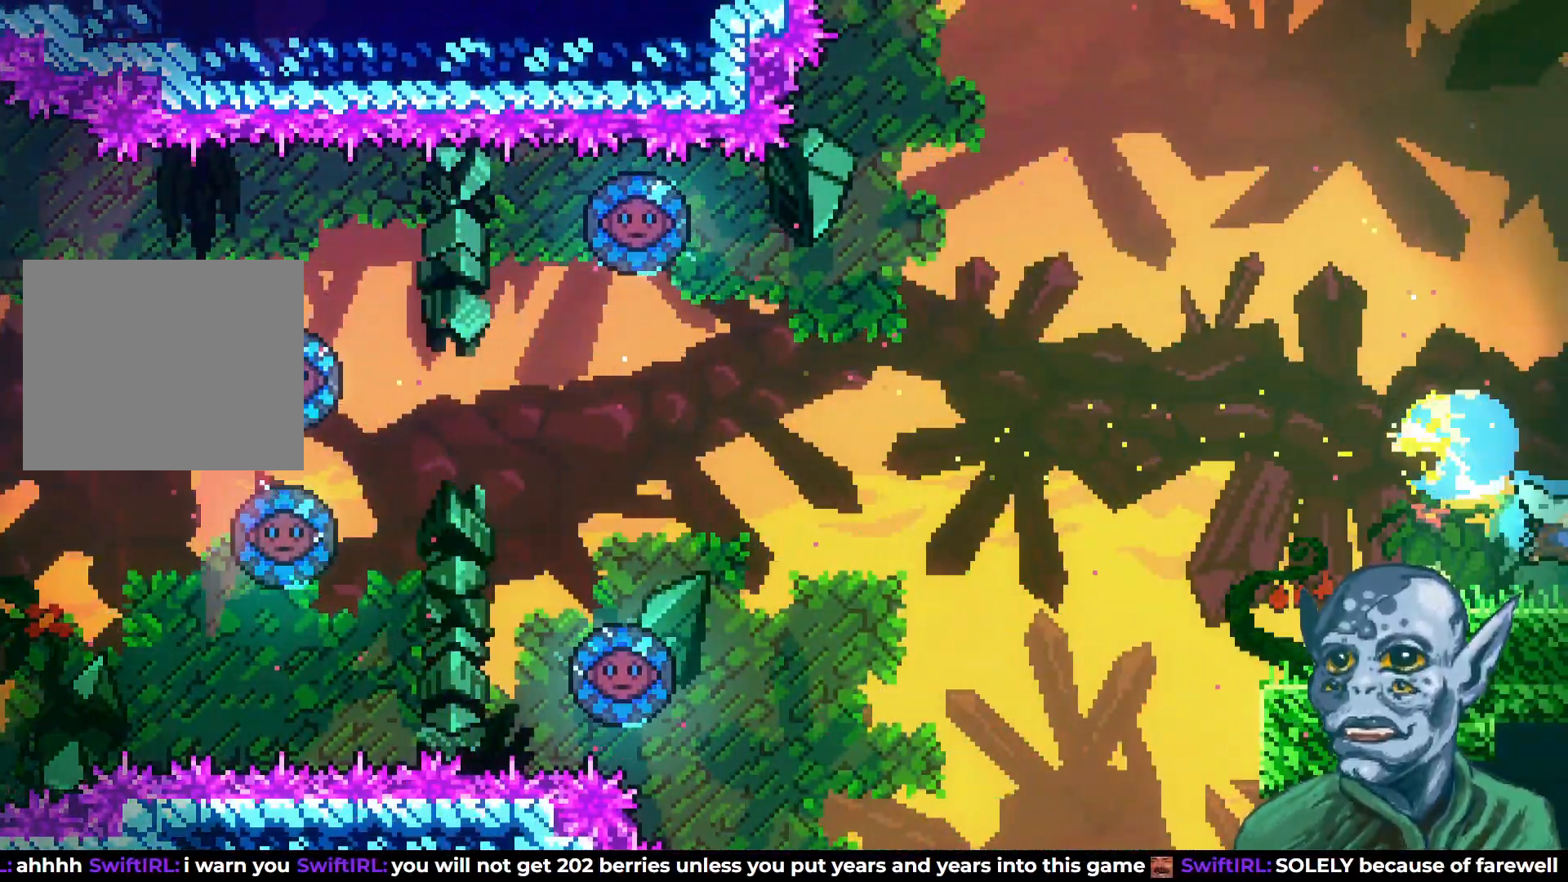
{"buttons": [], "left_stick": "center", "right_stick": "center", "events": [[50, "DPAD_DOWN", "up"], [67, "DPAD_RIGHT", "up"]]}
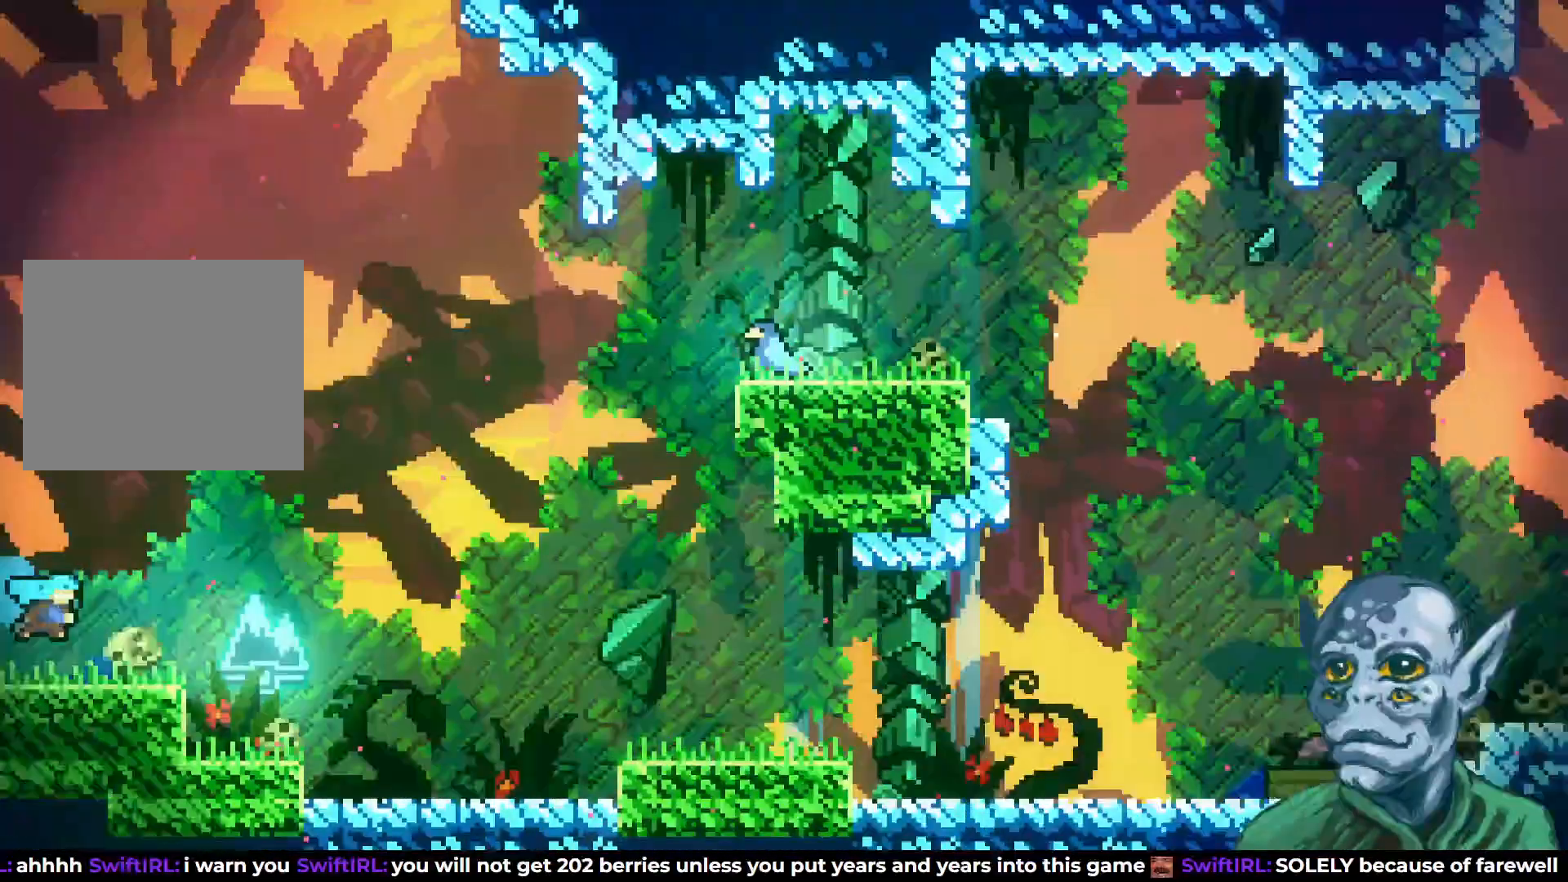
{"buttons": ["CROSS", "DPAD_RIGHT"], "left_stick": "center", "right_stick": "center", "events": [[167, "DPAD_RIGHT", "down"], [267, "CROSS", "down"]]}
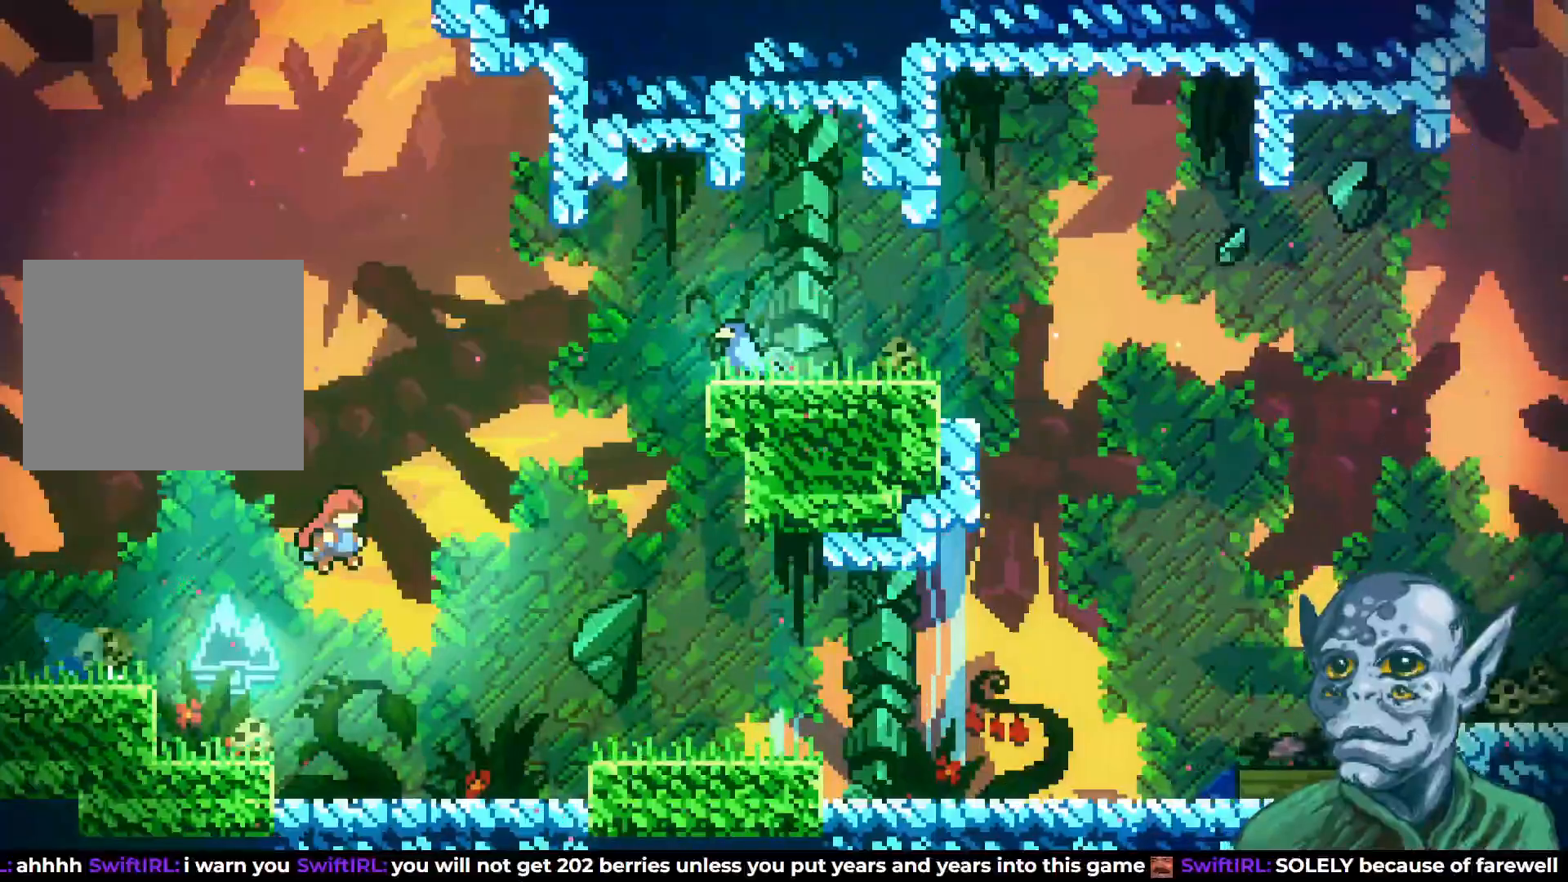
{"buttons": ["DPAD_RIGHT"], "left_stick": "center", "right_stick": "center", "events": [[267, "CROSS", "up"]]}
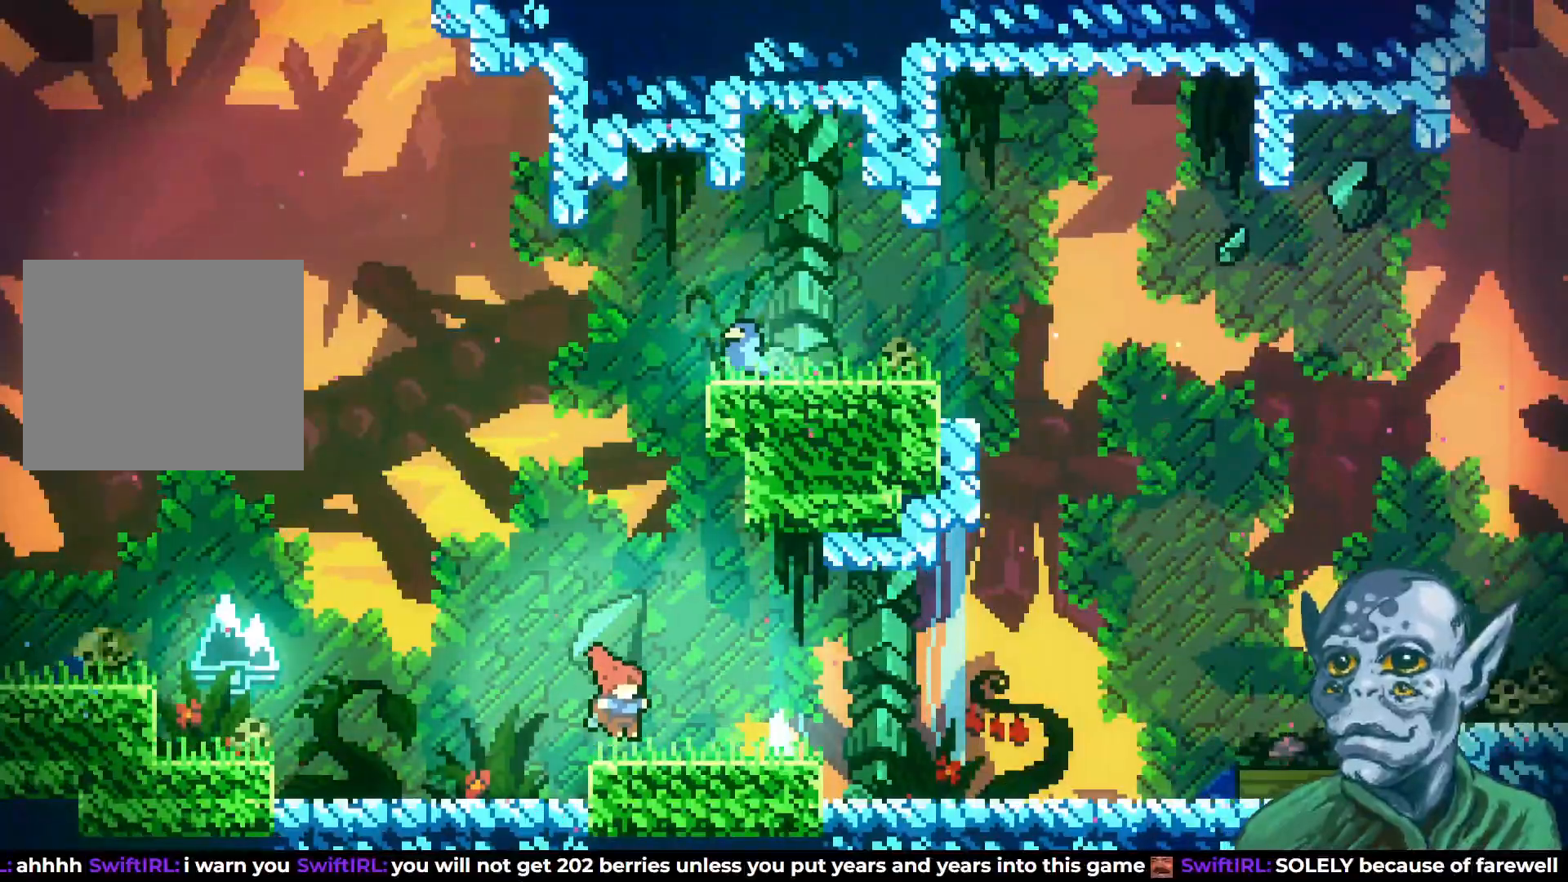
{"buttons": ["CROSS", "DPAD_RIGHT"], "left_stick": "center", "right_stick": "center", "events": [[183, "SQUARE", "down"], [300, "SQUARE", "up"], [350, "CROSS", "down"]]}
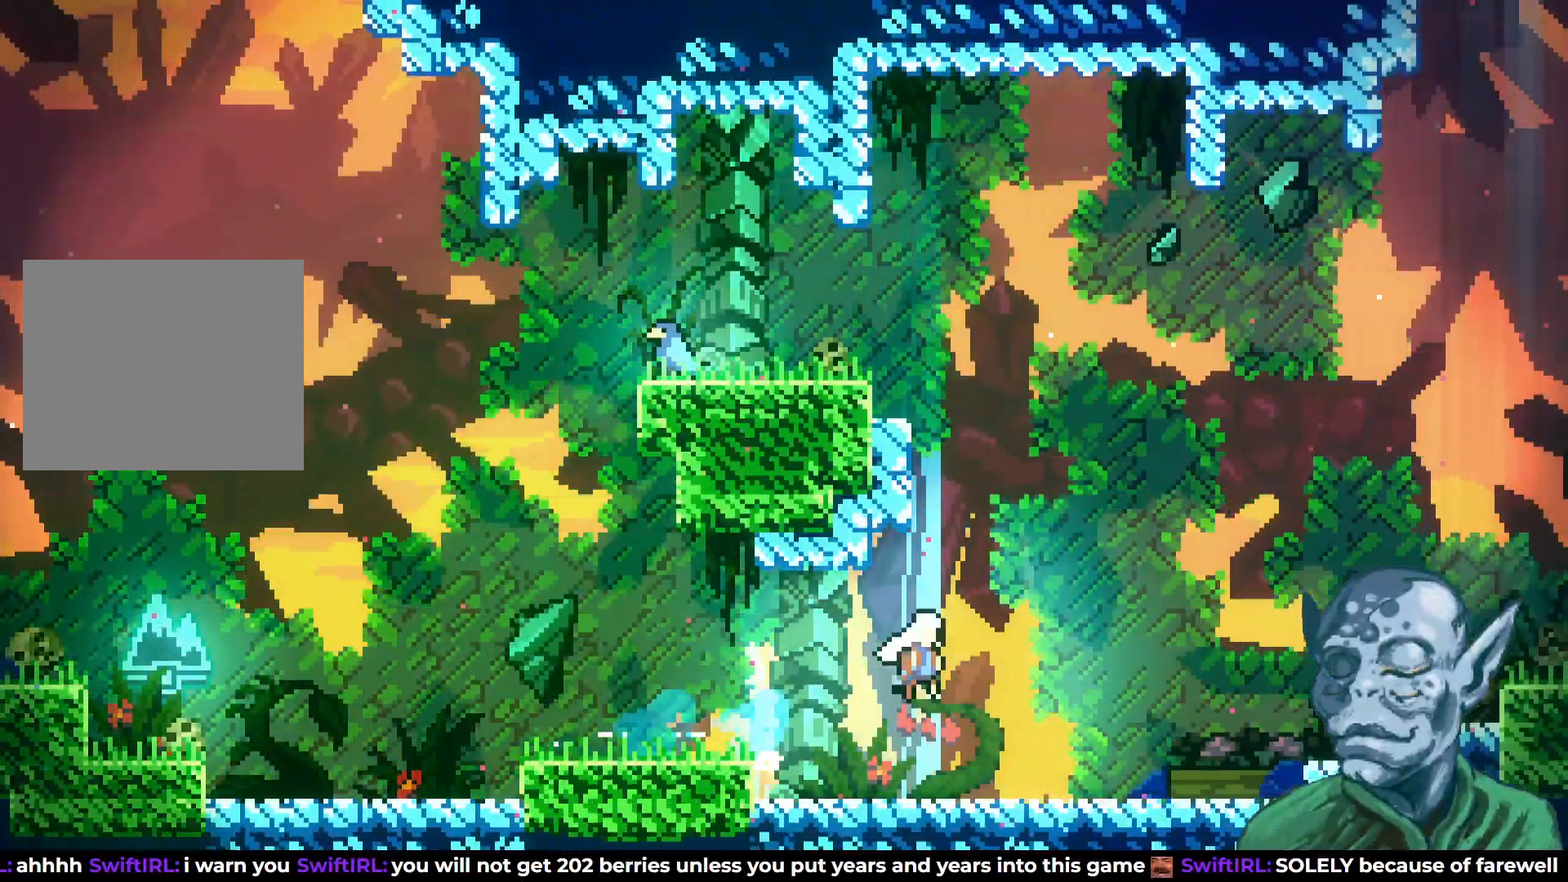
{"buttons": ["CROSS", "SQUARE", "DPAD_UP", "DPAD_RIGHT"], "left_stick": "center", "right_stick": "center", "events": [[83, "DPAD_UP", "down"], [250, "SQUARE", "down"]]}